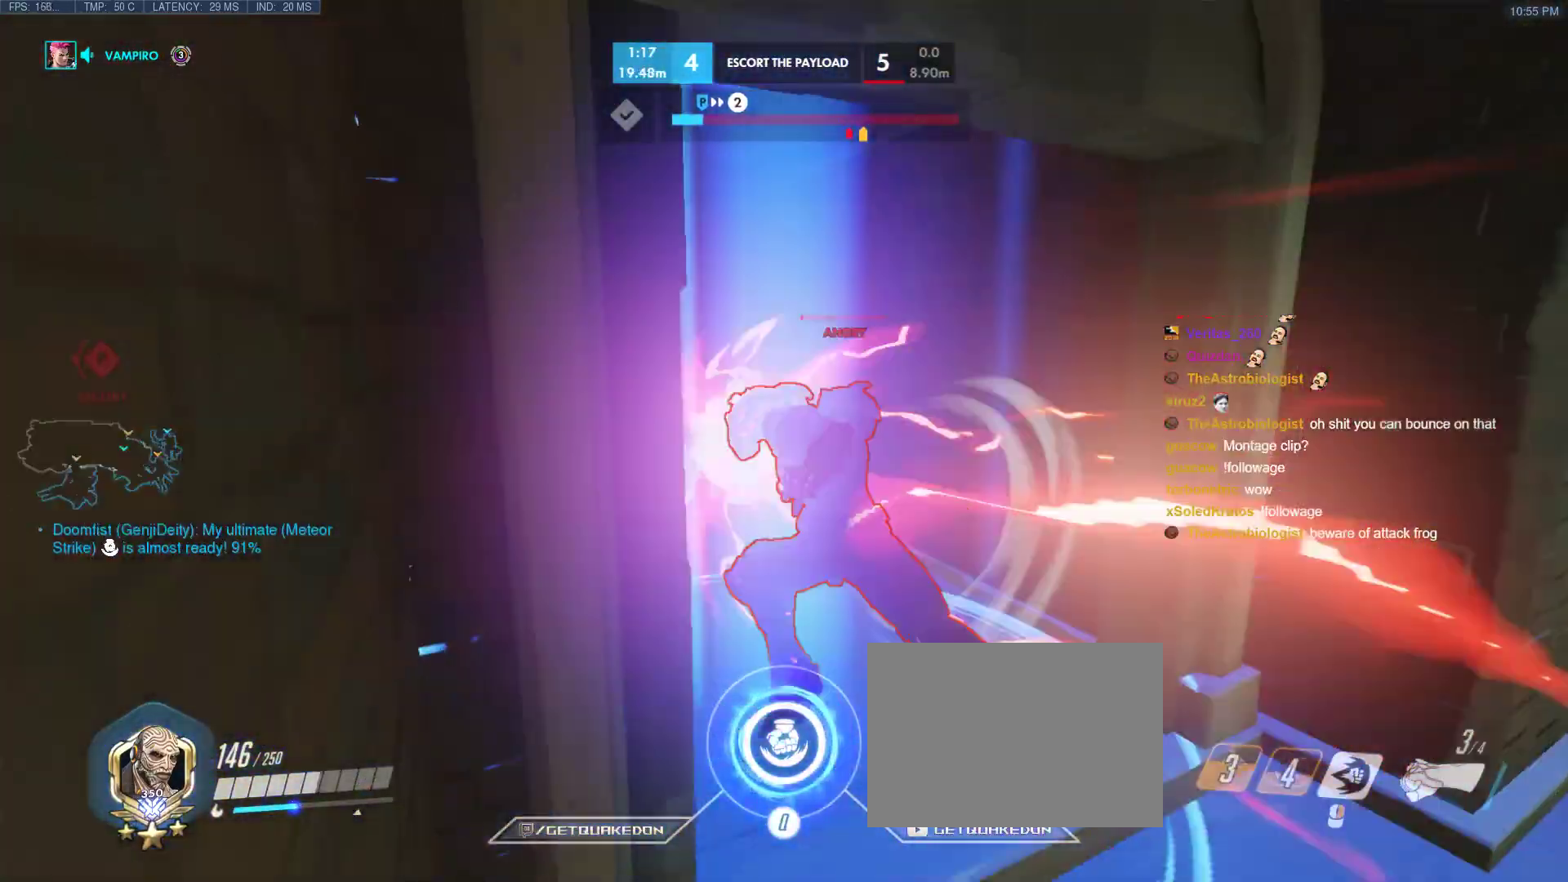
Gameplay with keyboard; each line is a JSON object with the keys held at the frame after it. "events" lists presses ("down") and releases ("up") of "1", "2", "3", "4", "5", "a", "alt", "b", "c", "caps_lock", "ctrl", "d", "e", "f", "g", "n", "q", "r", "s", "shift", "space", "t", "tab", "v", "w", "x" and "z" between this image and that frame as [ms after this image, input, new state], when the widget could be followed in between. No other keys are recorded. Mouse input is not recorded.
{"keys": ["w"], "events": []}
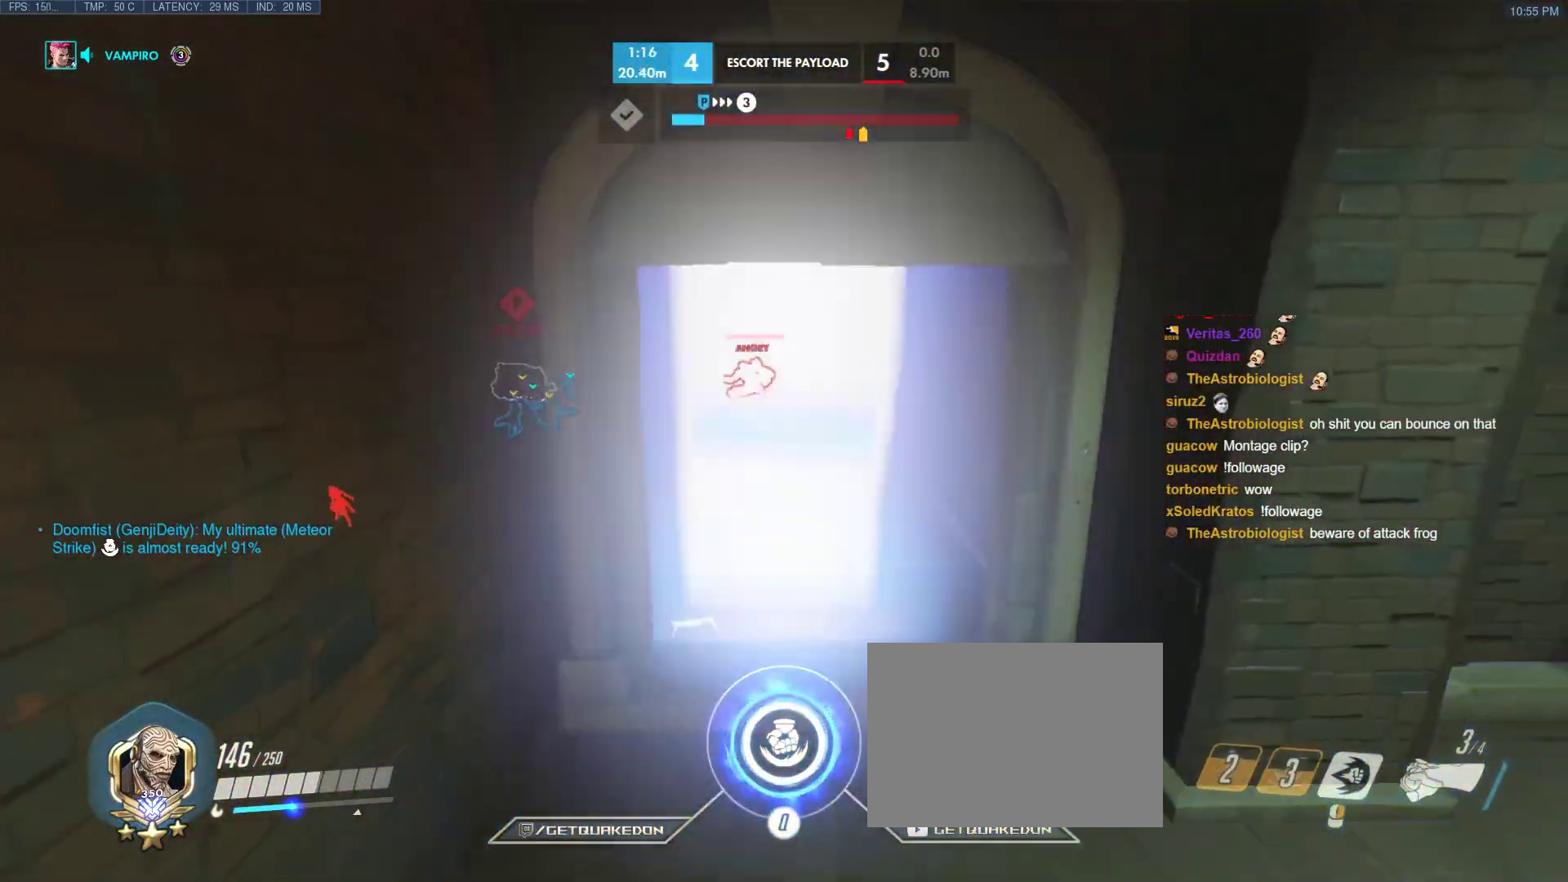
{"keys": ["w"], "events": []}
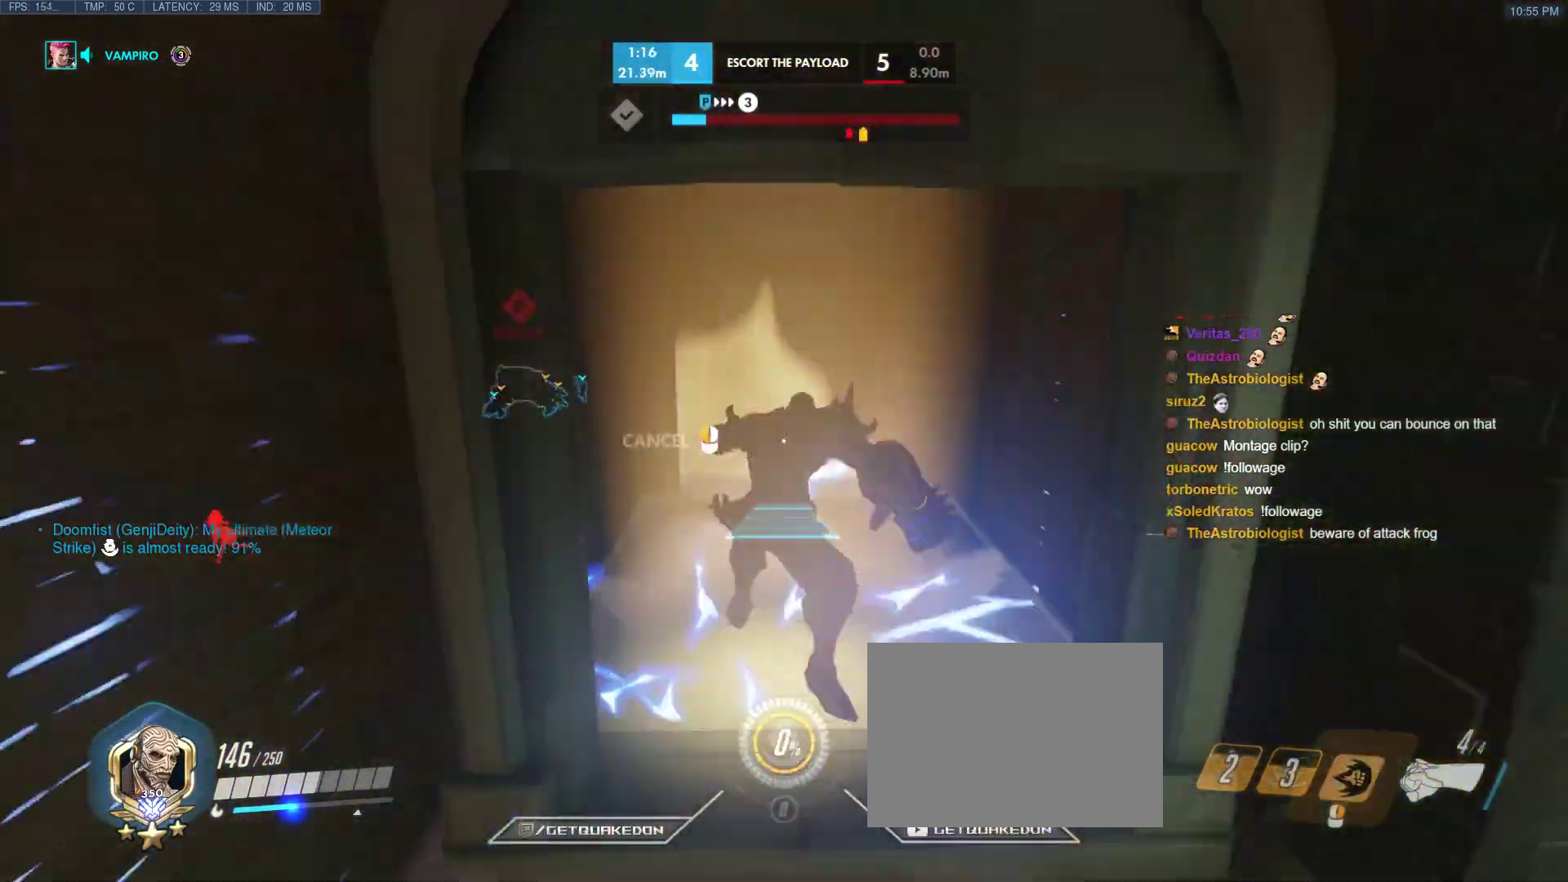
{"keys": ["a", "w"], "events": [[400, "a", "down"]]}
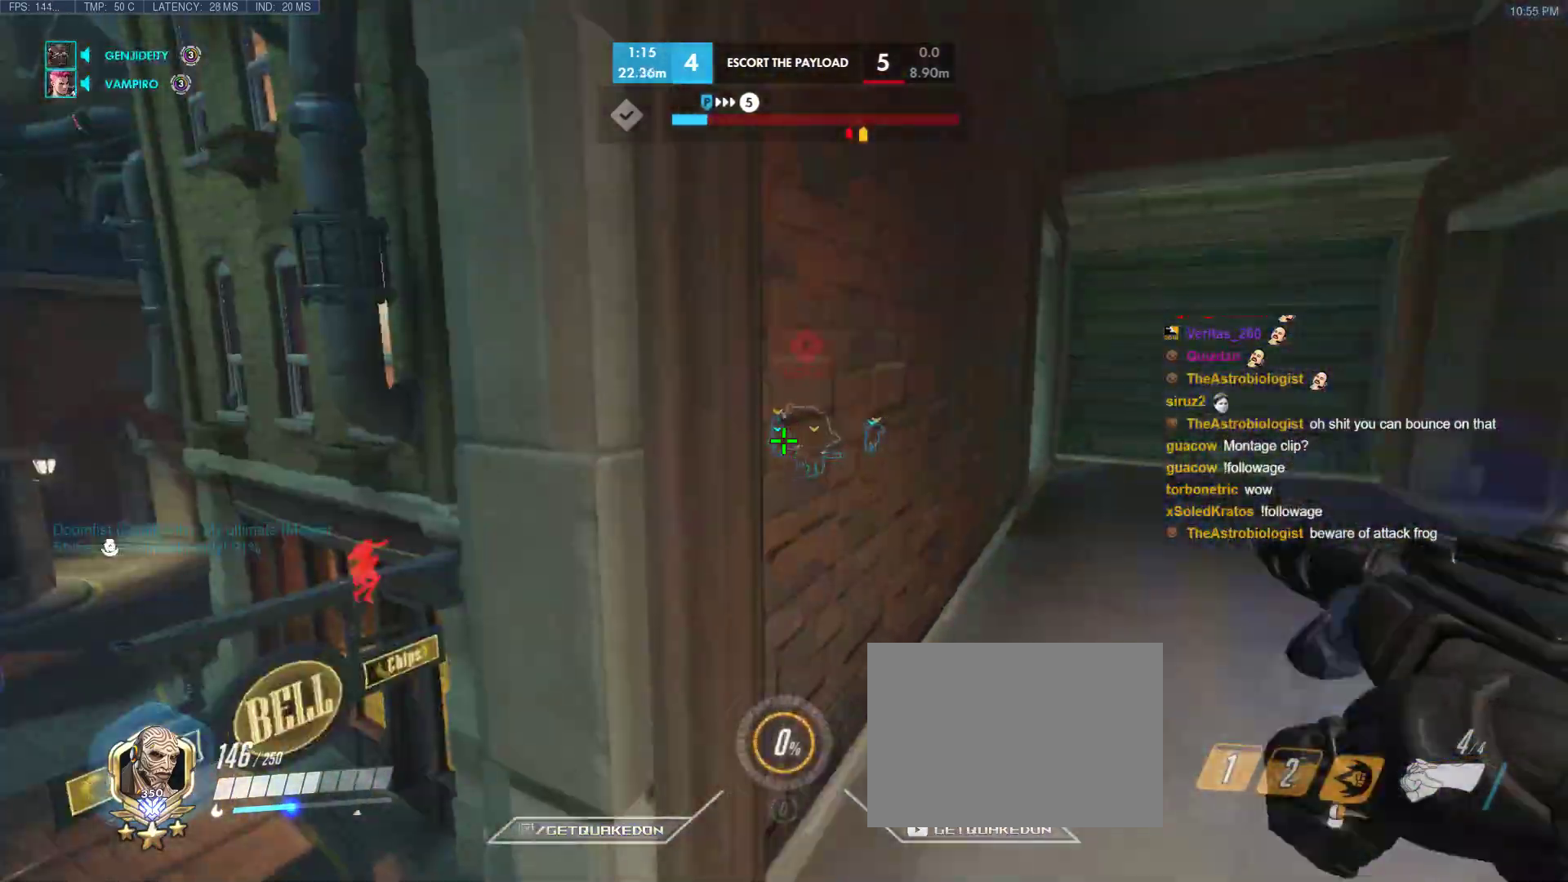
{"keys": ["d"], "events": [[33, "w", "up"], [317, "a", "up"], [367, "d", "down"]]}
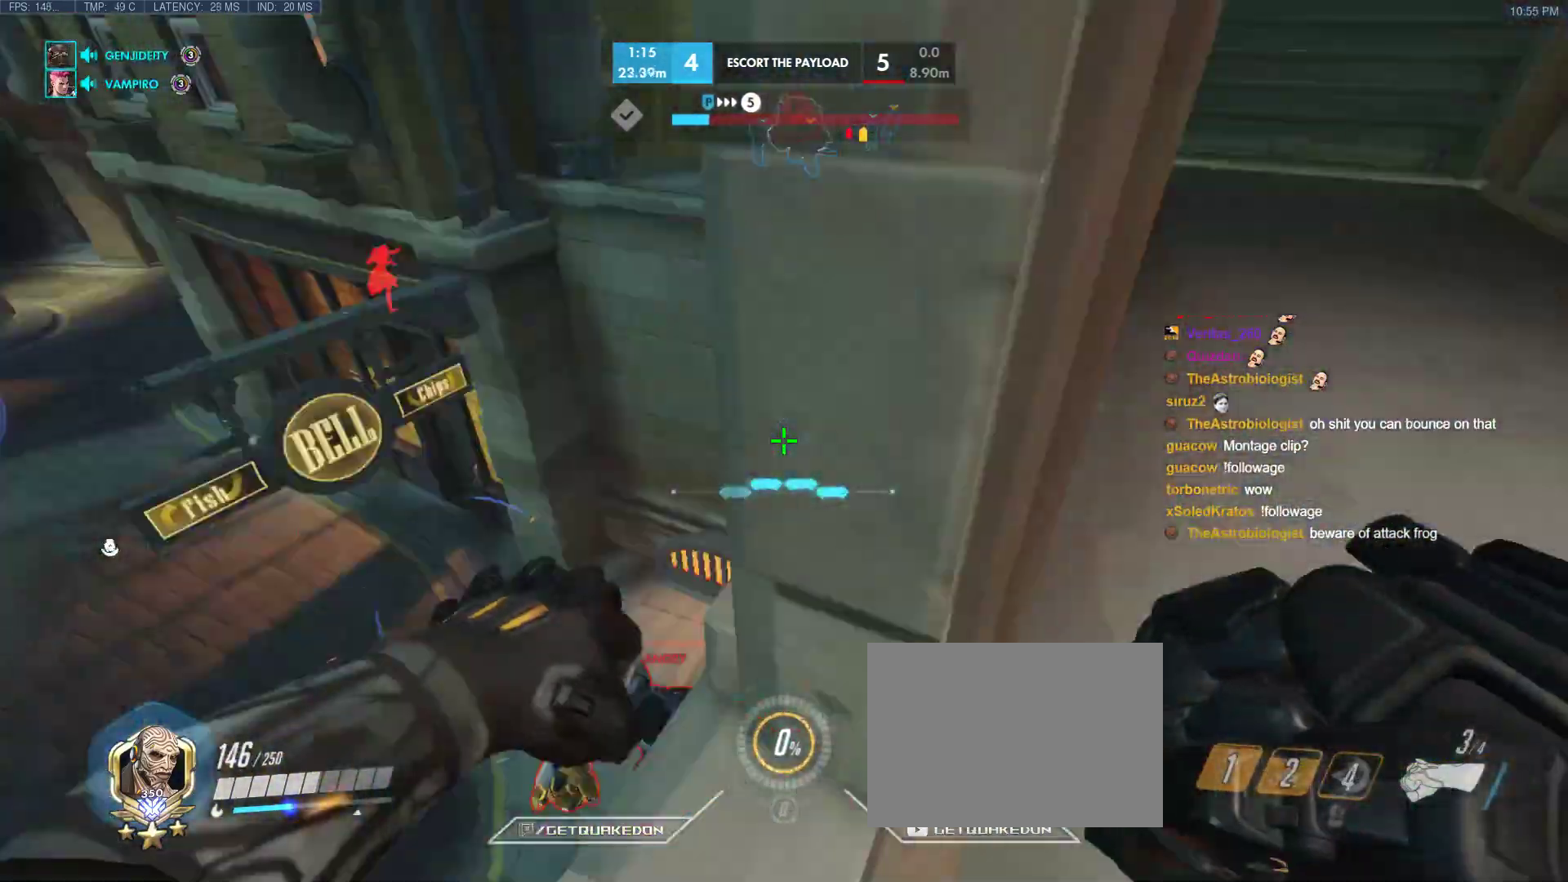
{"keys": ["a"], "events": [[50, "d", "up"], [150, "d", "down"], [233, "a", "down"], [233, "d", "up"]]}
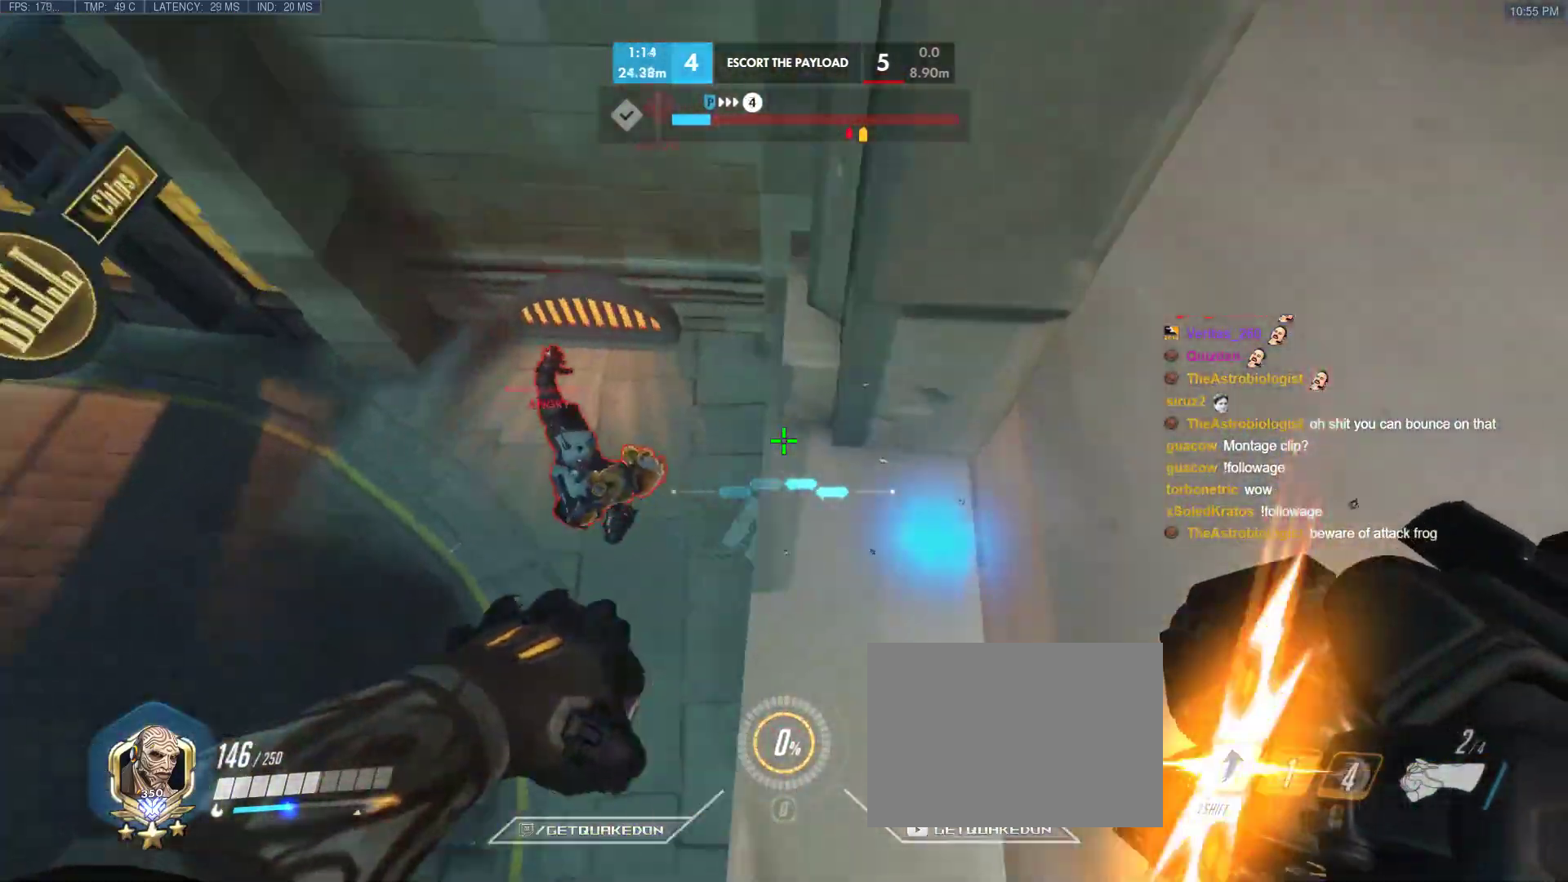
{"keys": ["a", "w"], "events": [[17, "s", "down"], [167, "d", "down"], [250, "a", "up"], [250, "d", "up"], [250, "s", "up"], [300, "w", "down"], [383, "a", "down"]]}
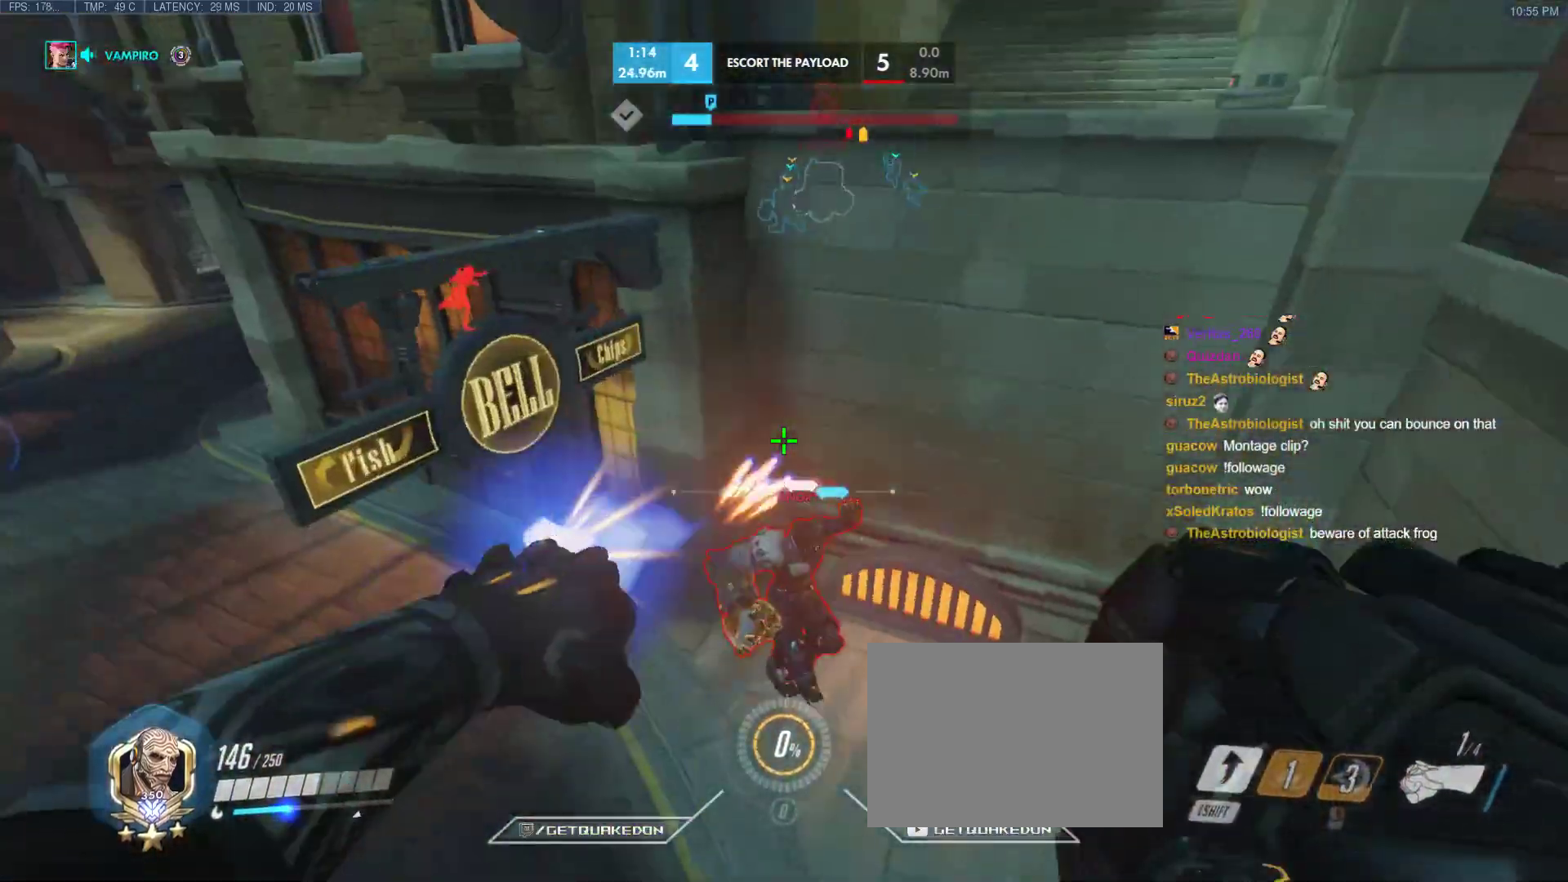
{"keys": ["w"], "events": [[33, "a", "up"], [267, "shift", "down"], [417, "shift", "up"]]}
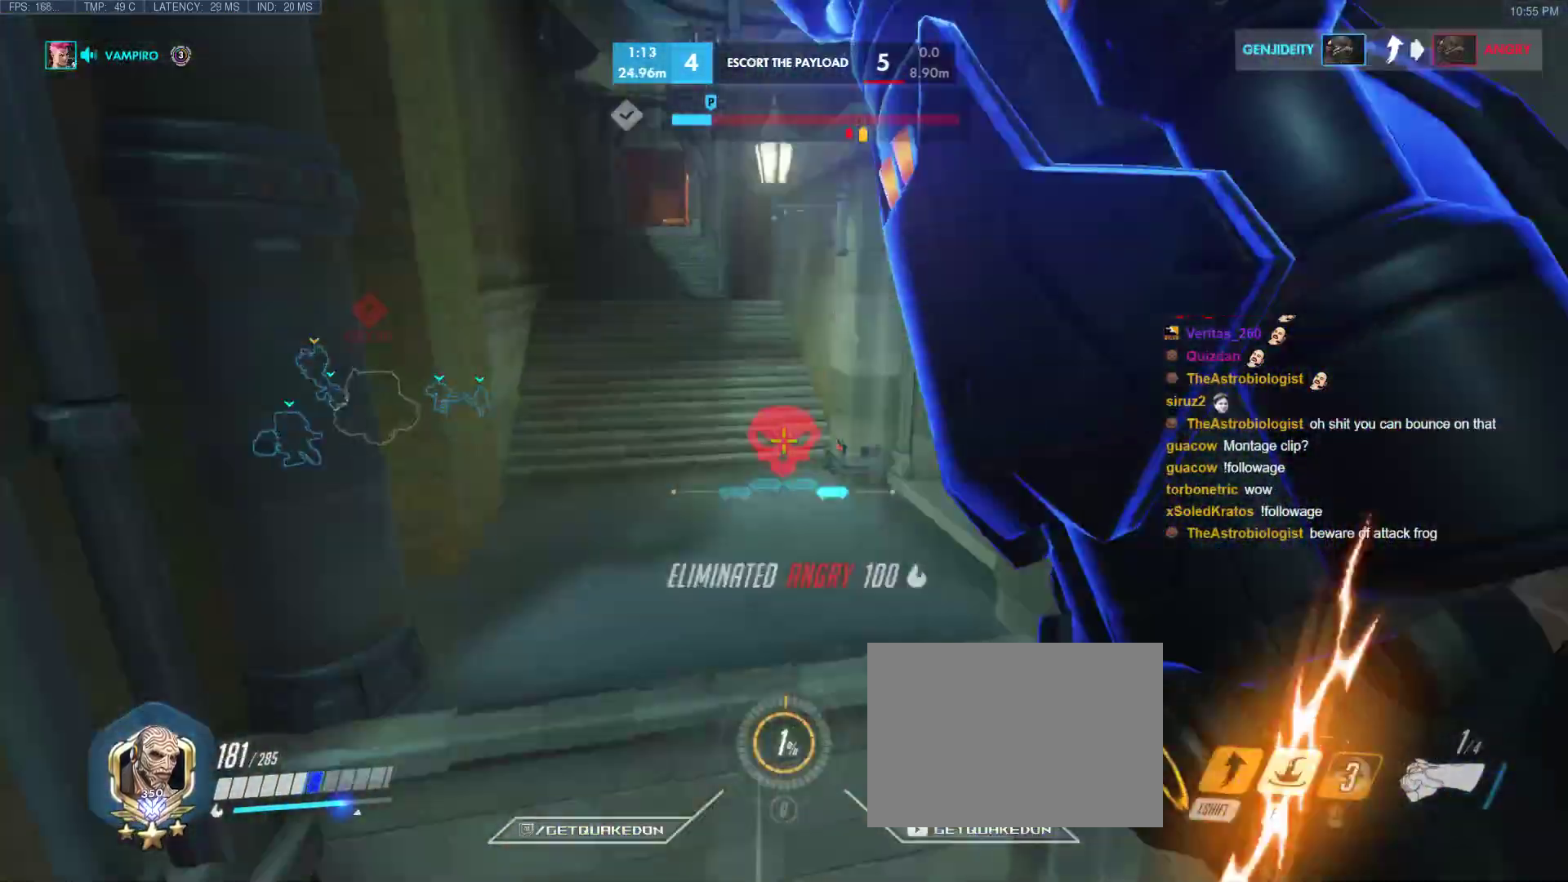
{"keys": ["w"], "events": [[100, "e", "down"], [417, "e", "up"]]}
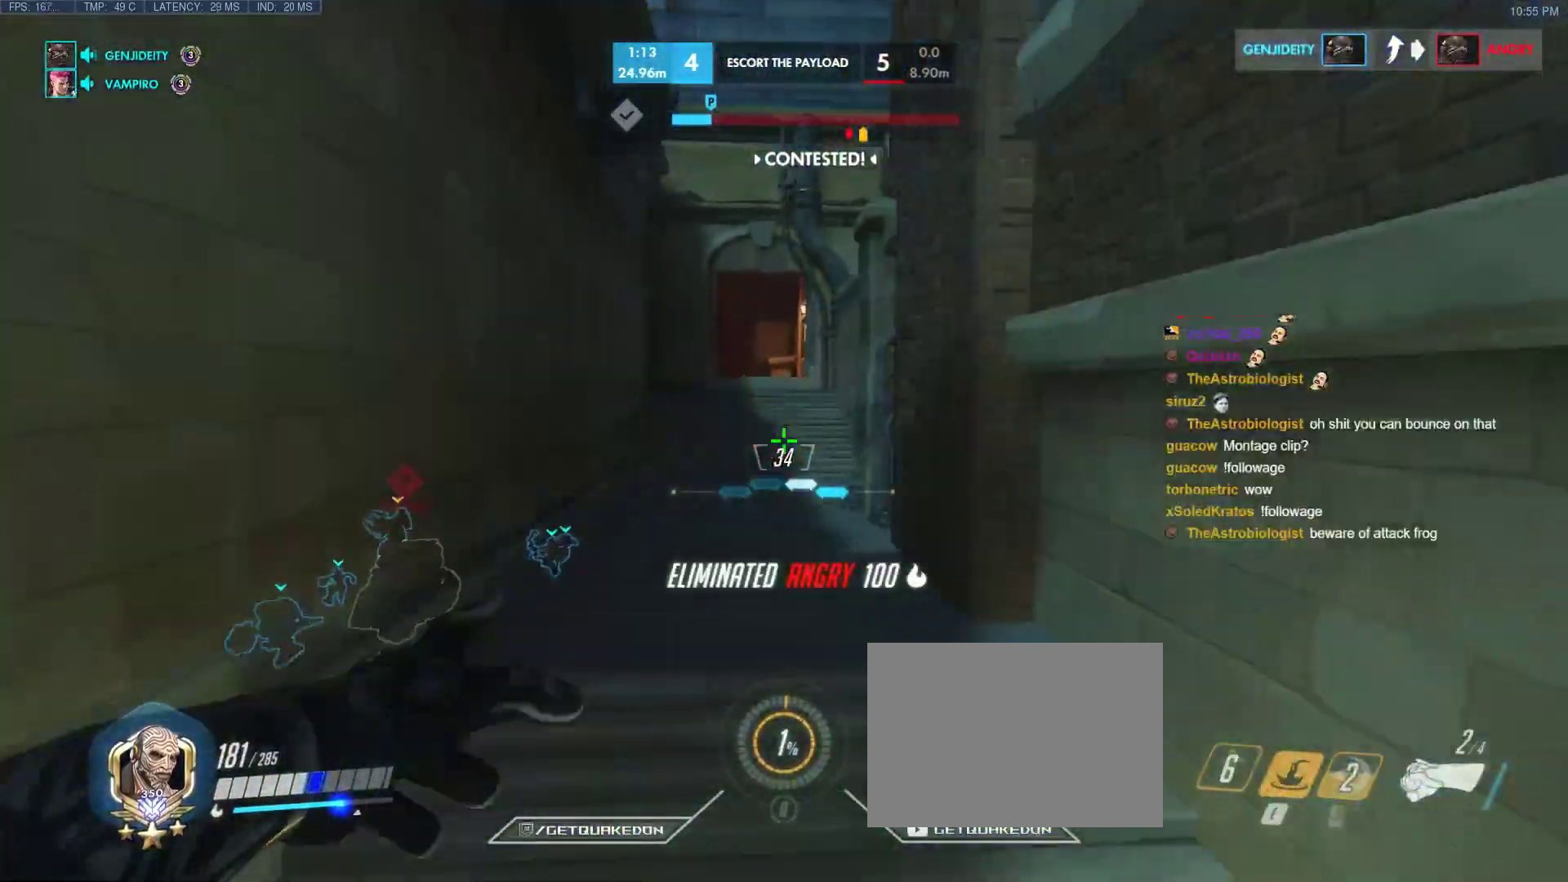
{"keys": ["r", "w"], "events": [[400, "r", "down"]]}
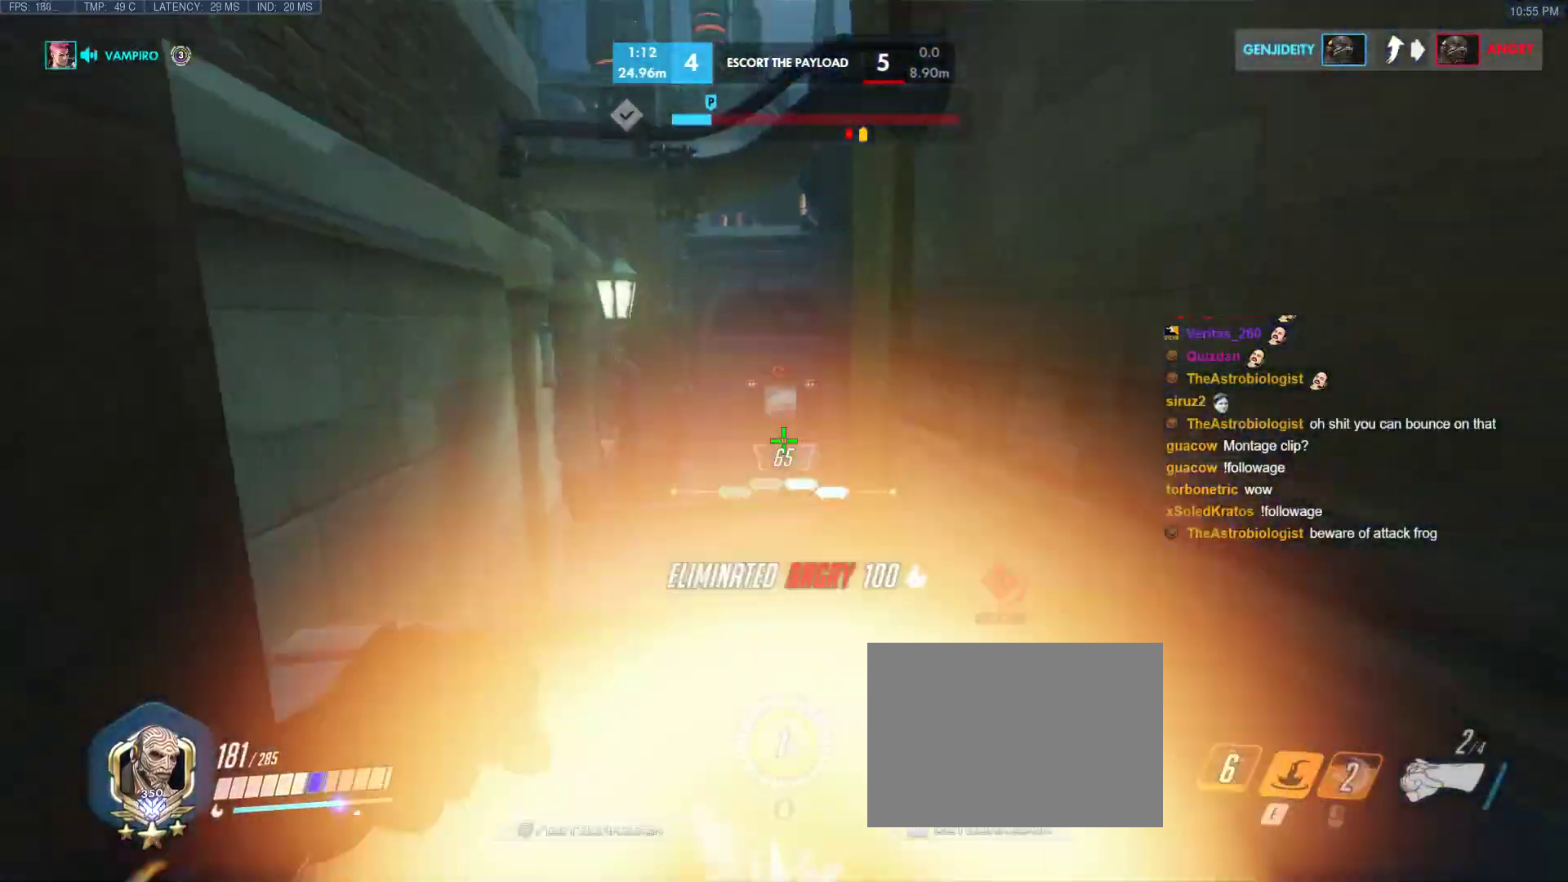
{"keys": ["w"], "events": [[33, "r", "up"], [133, "space", "down"], [317, "space", "up"]]}
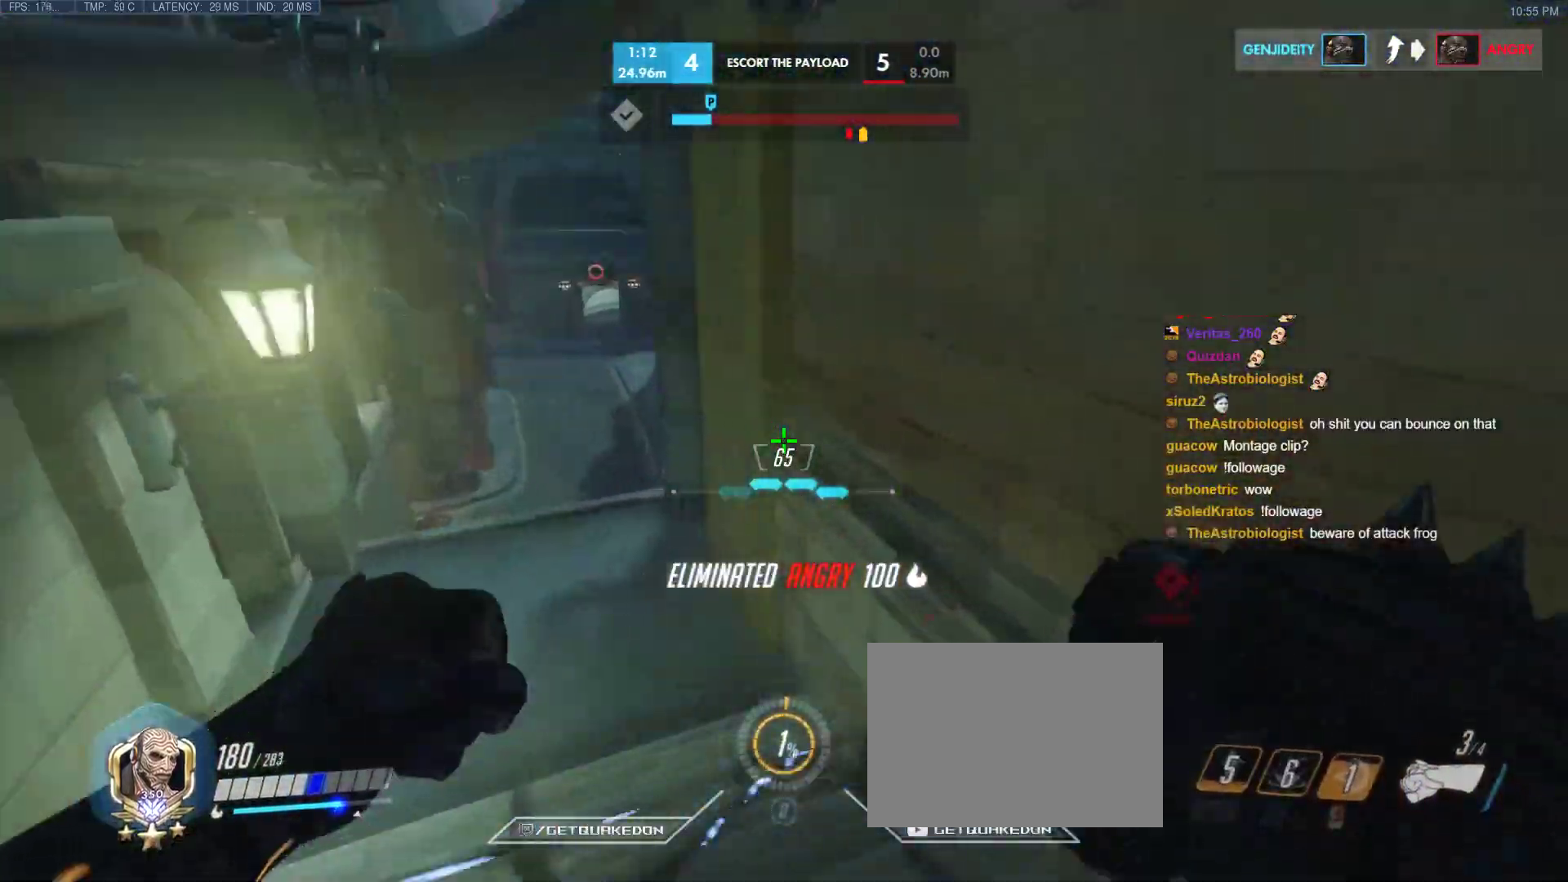
{"keys": ["w"], "events": [[50, "t", "down"], [133, "t", "up"]]}
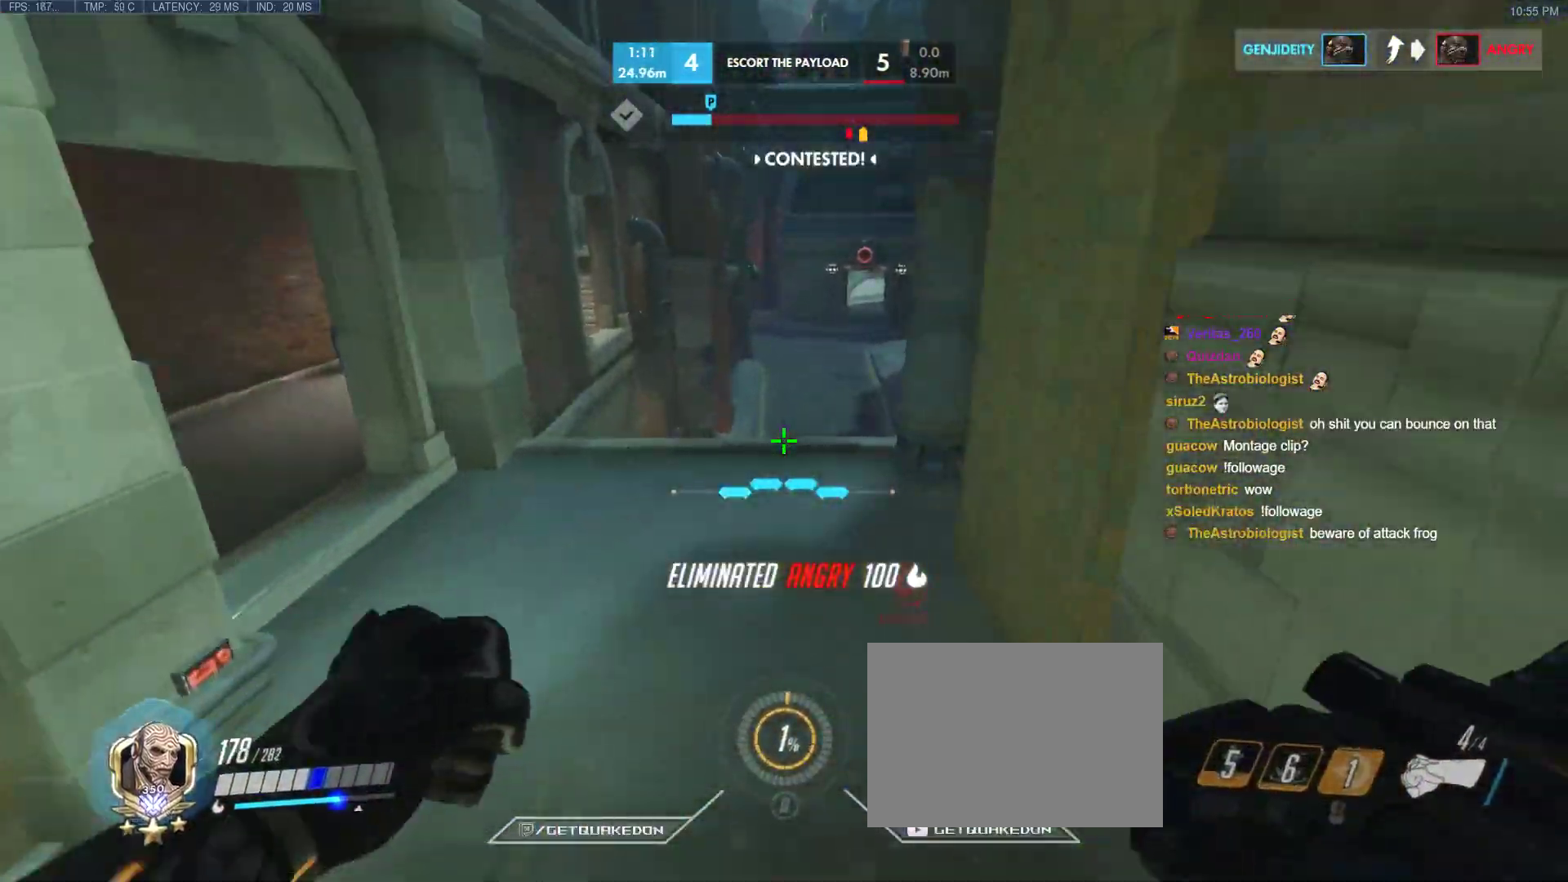
{"keys": ["w"], "events": [[117, "space", "down"], [250, "space", "up"]]}
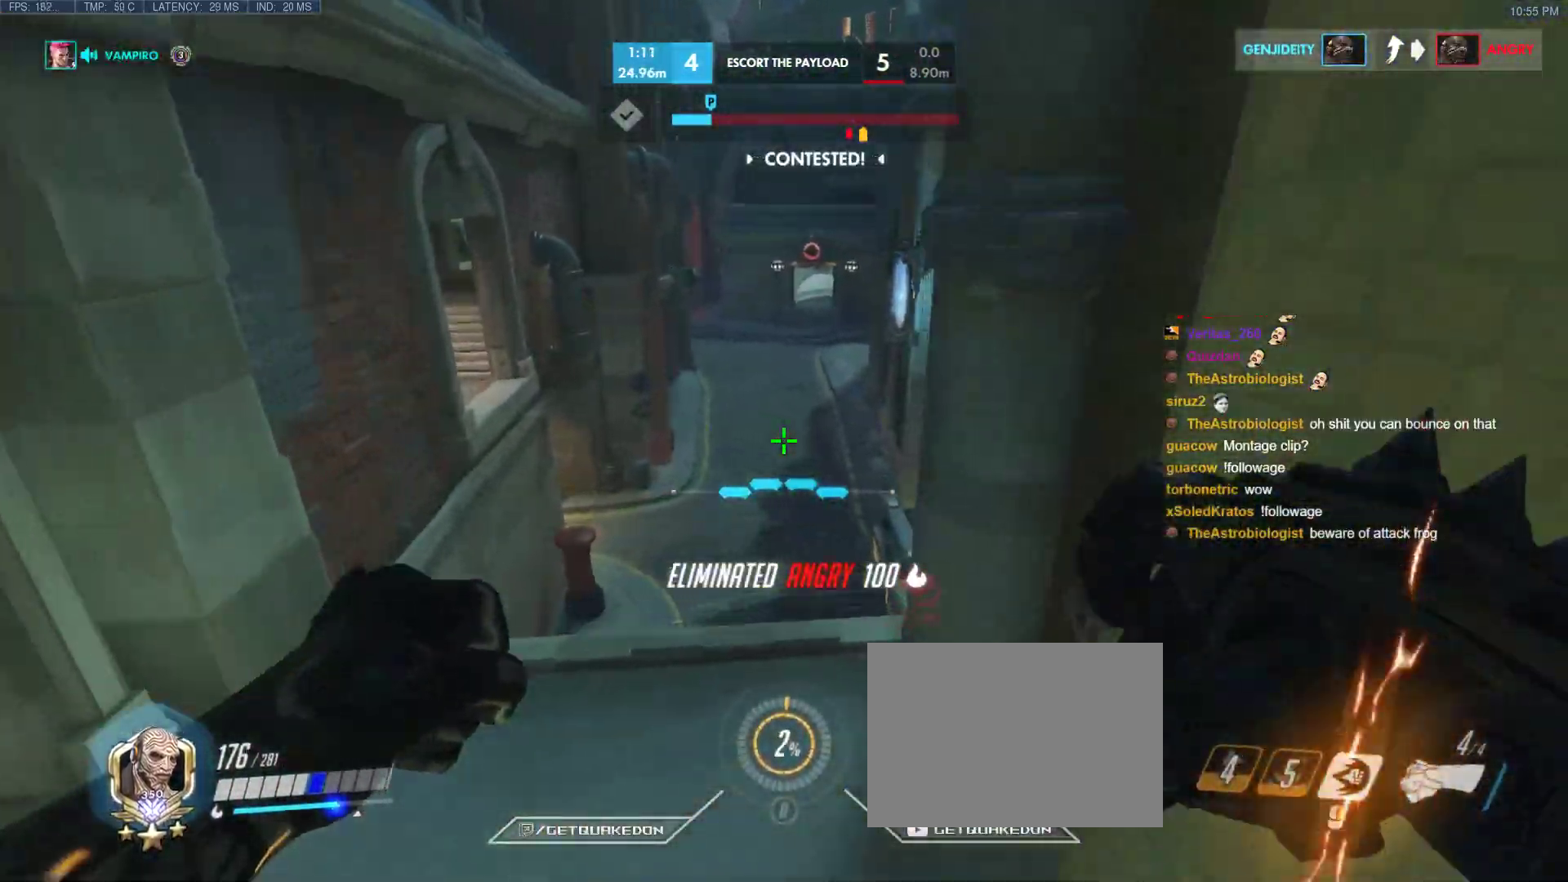
{"keys": ["a", "w"], "events": [[83, "a", "down"]]}
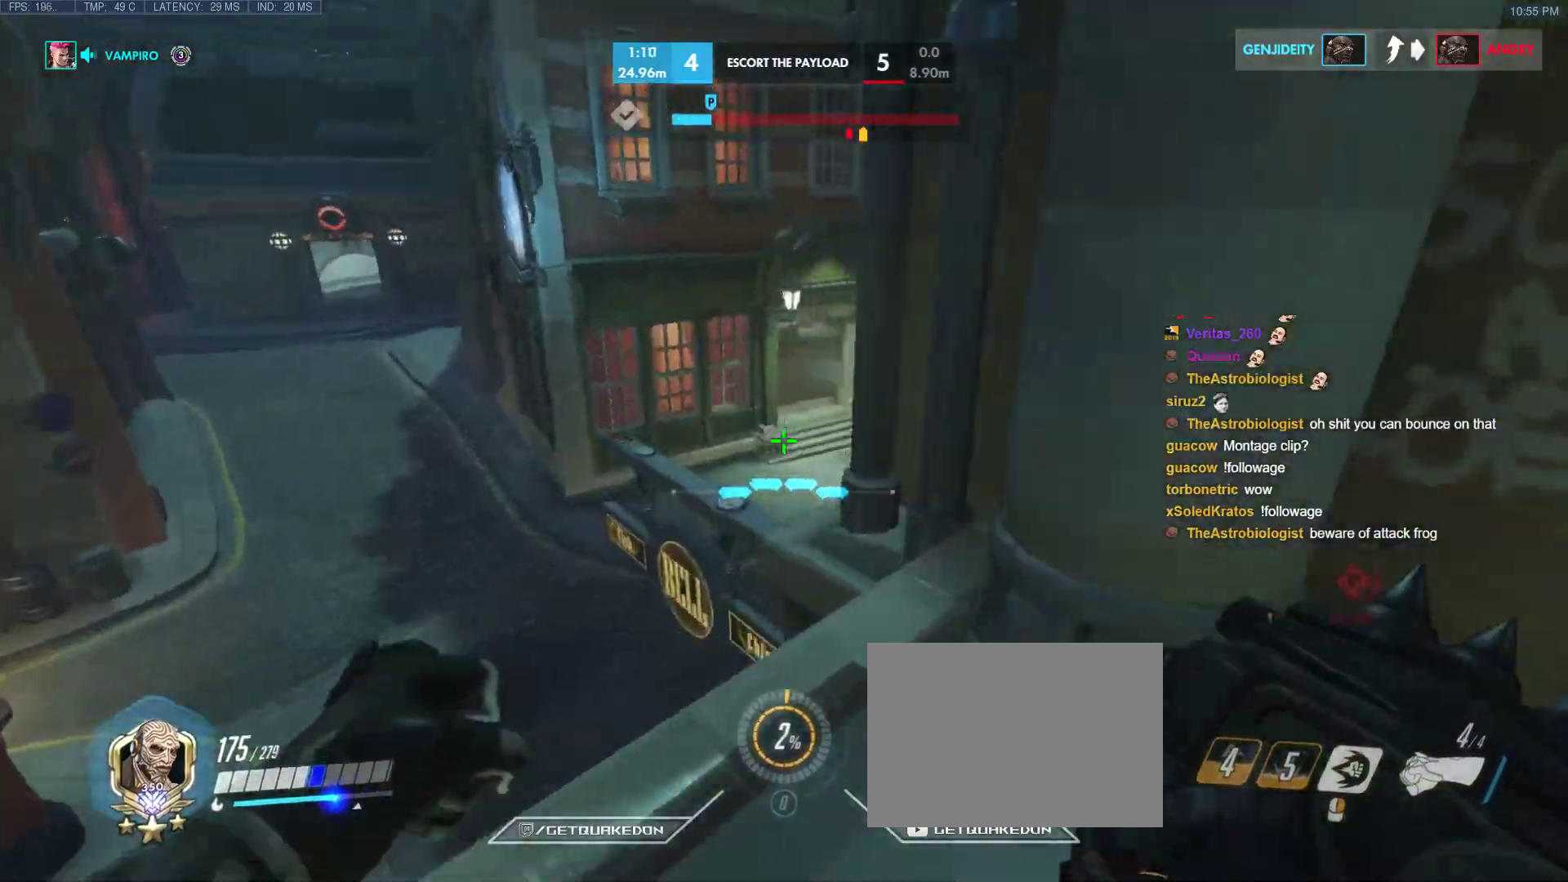
{"keys": ["w"], "events": [[233, "a", "up"], [233, "space", "down"], [417, "space", "up"]]}
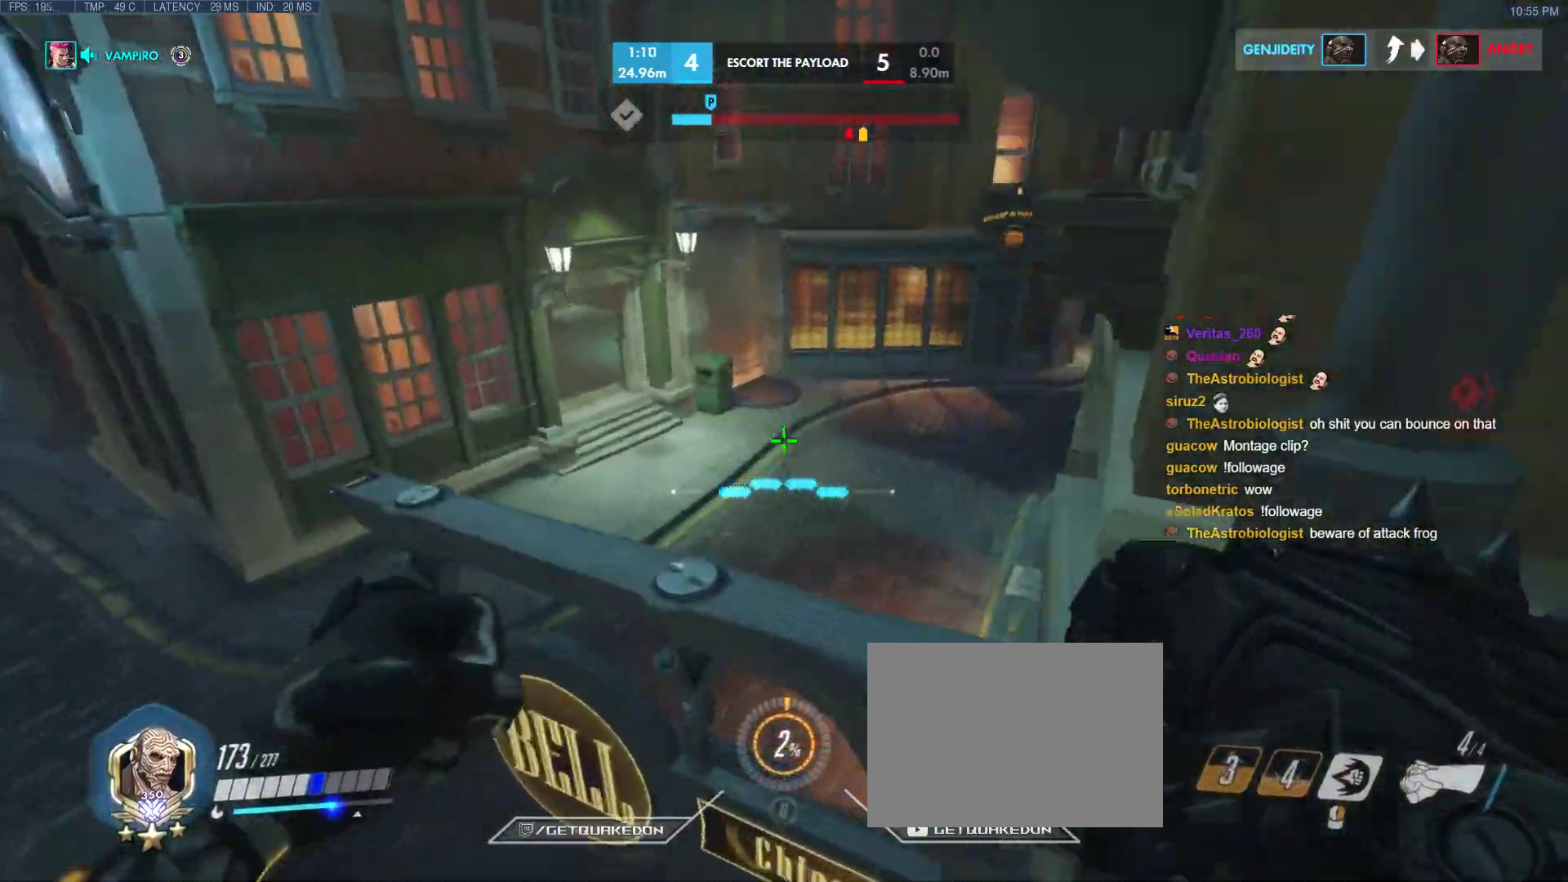
{"keys": ["w"], "events": []}
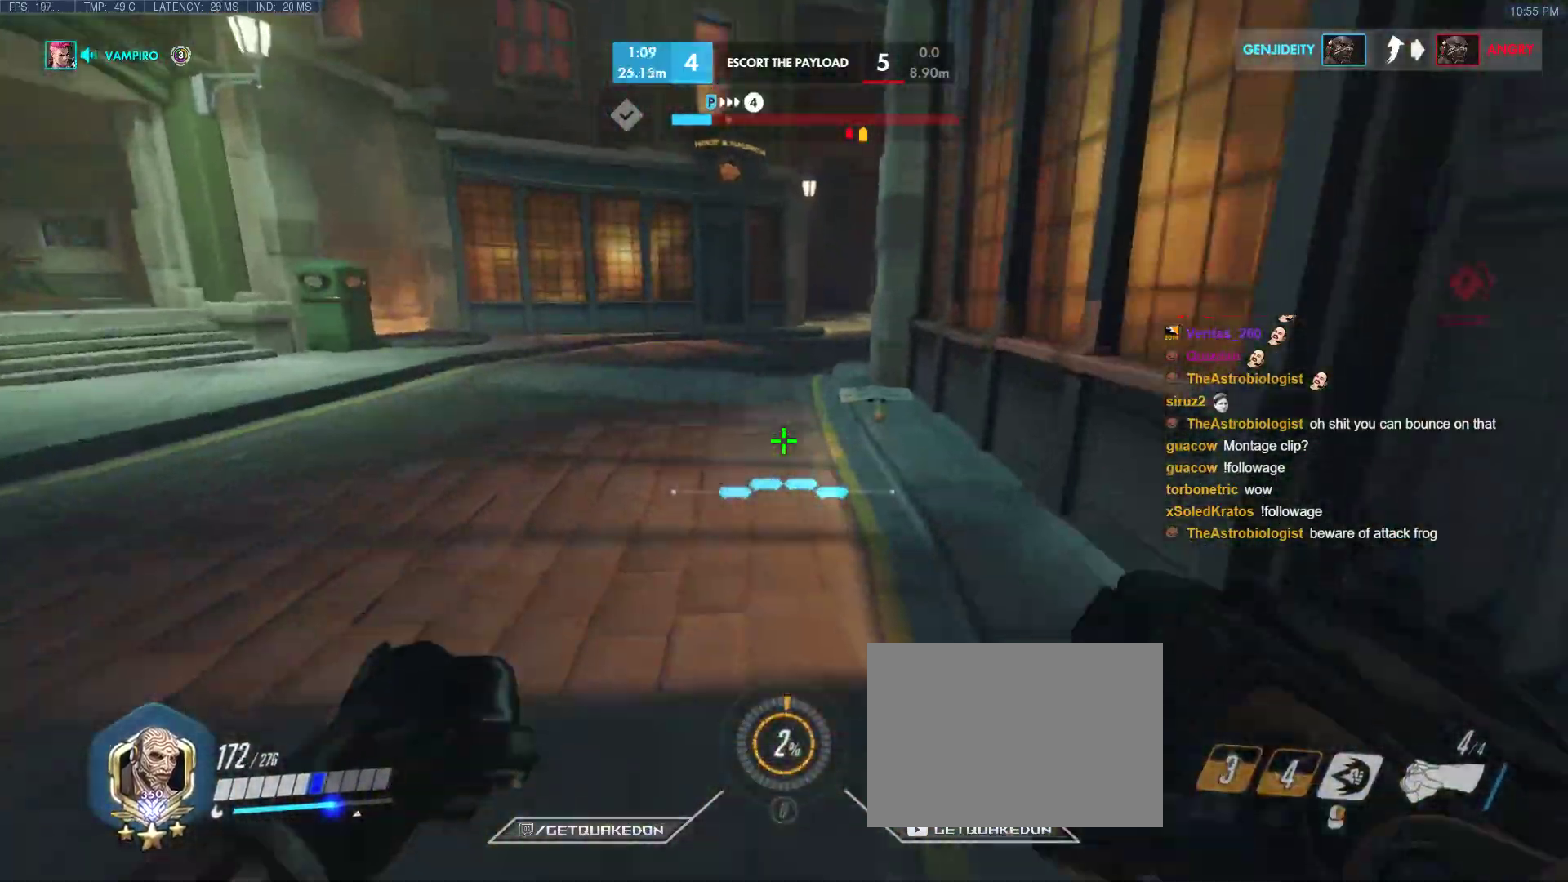
{"keys": ["w"], "events": [[217, "space", "down"], [367, "space", "up"]]}
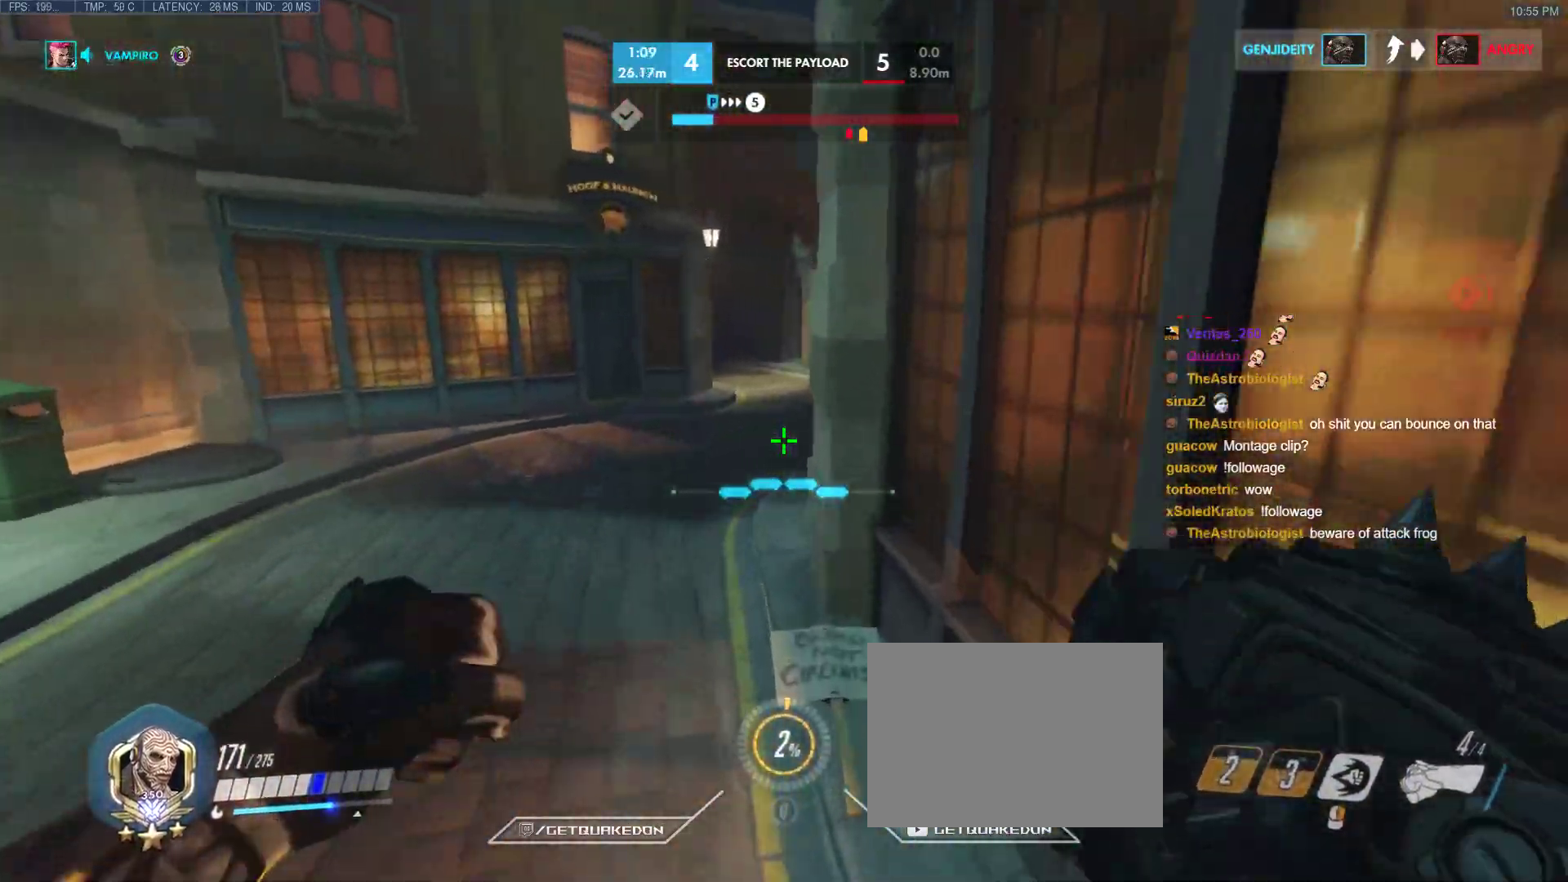
{"keys": ["a", "w"], "events": [[233, "a", "down"], [333, "a", "up"], [417, "a", "down"]]}
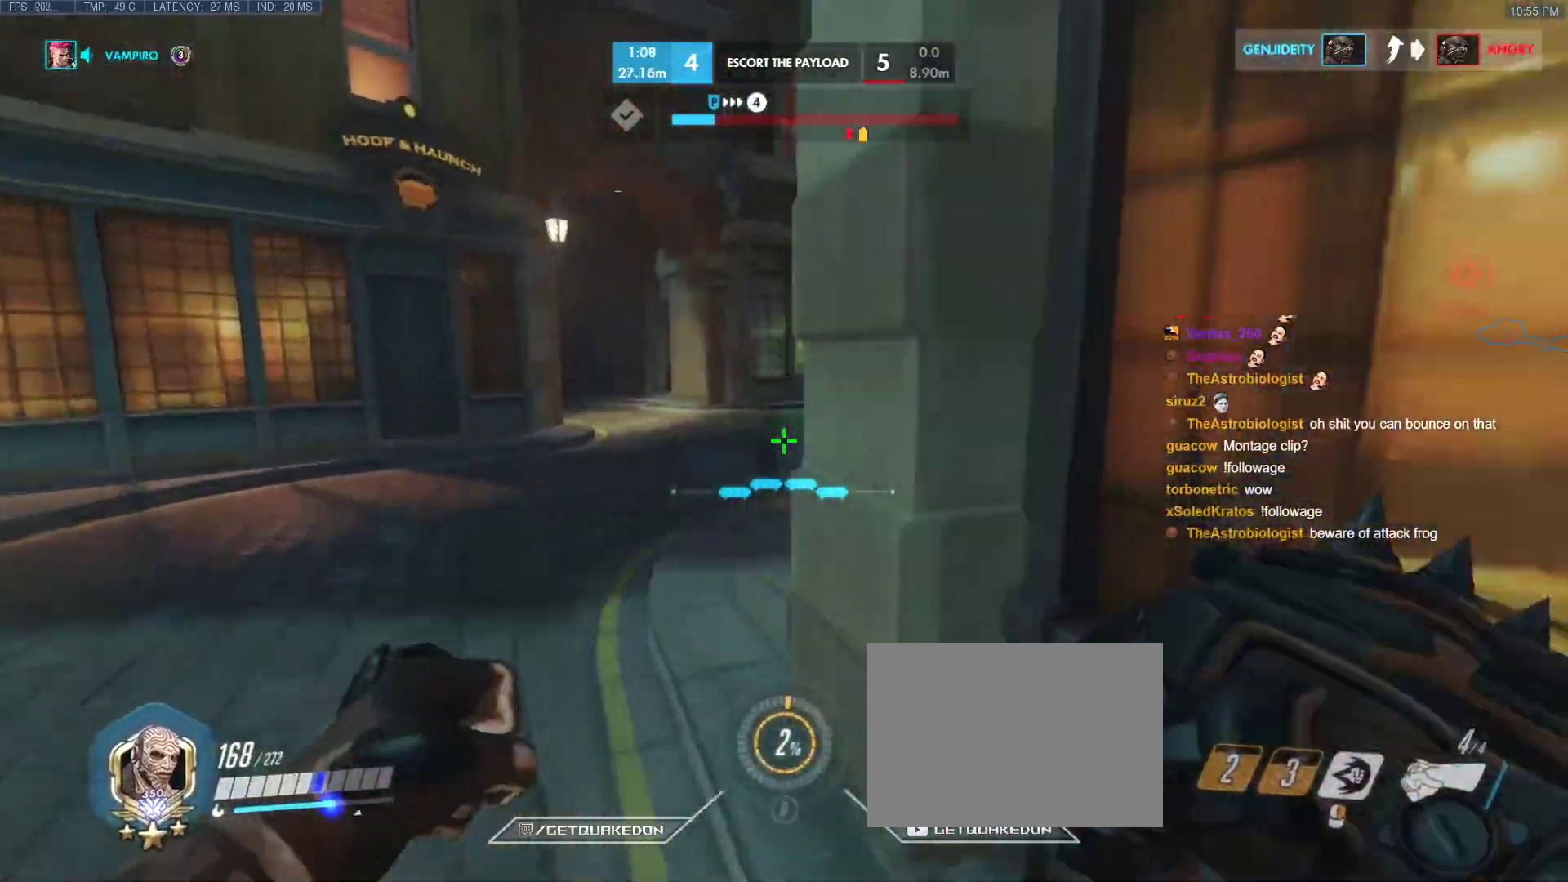
{"keys": ["a", "w"], "events": [[17, "space", "down"], [67, "a", "up"], [150, "space", "up"], [250, "a", "down"], [300, "a", "up"], [300, "d", "down"], [350, "w", "up"], [400, "a", "down"], [400, "w", "down"], [483, "d", "up"]]}
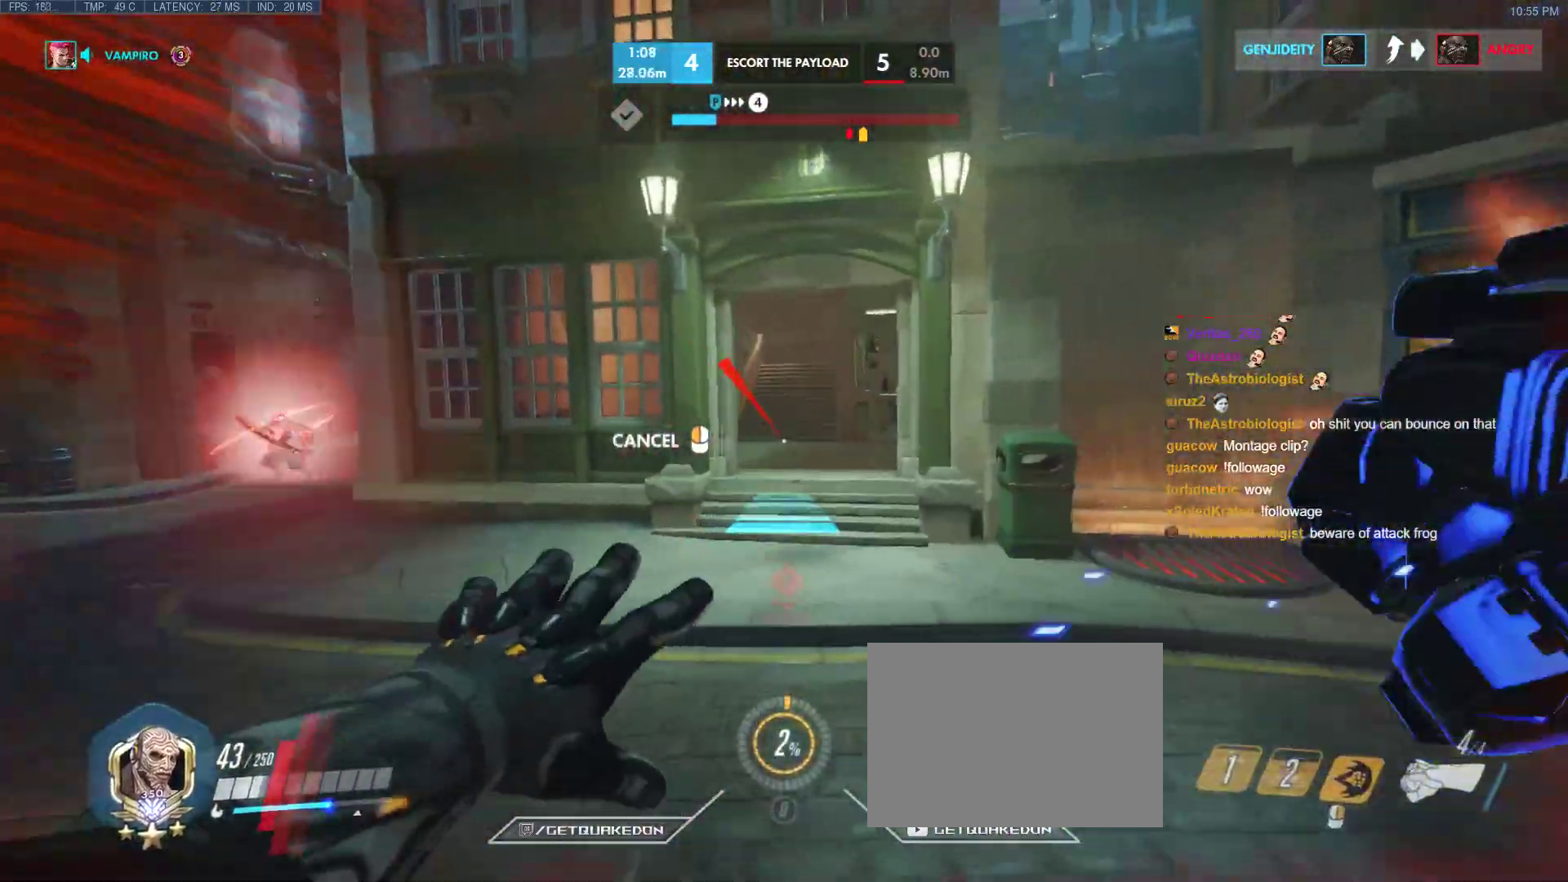
{"keys": ["a", "w"], "events": [[267, "a", "up"], [450, "a", "down"]]}
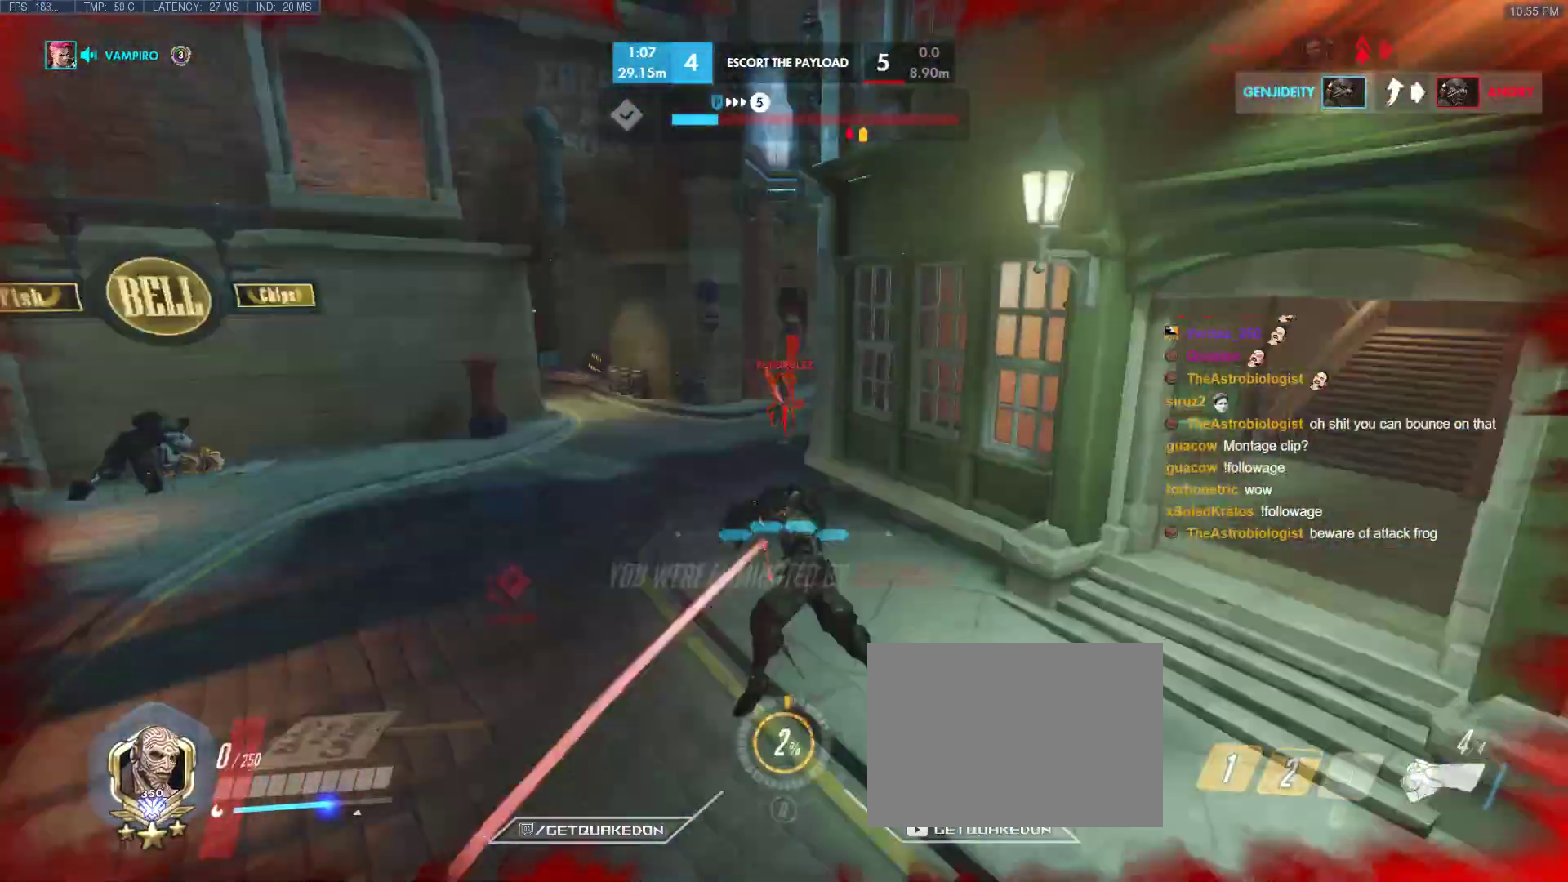
{"keys": [], "events": [[233, "a", "up"], [233, "w", "up"]]}
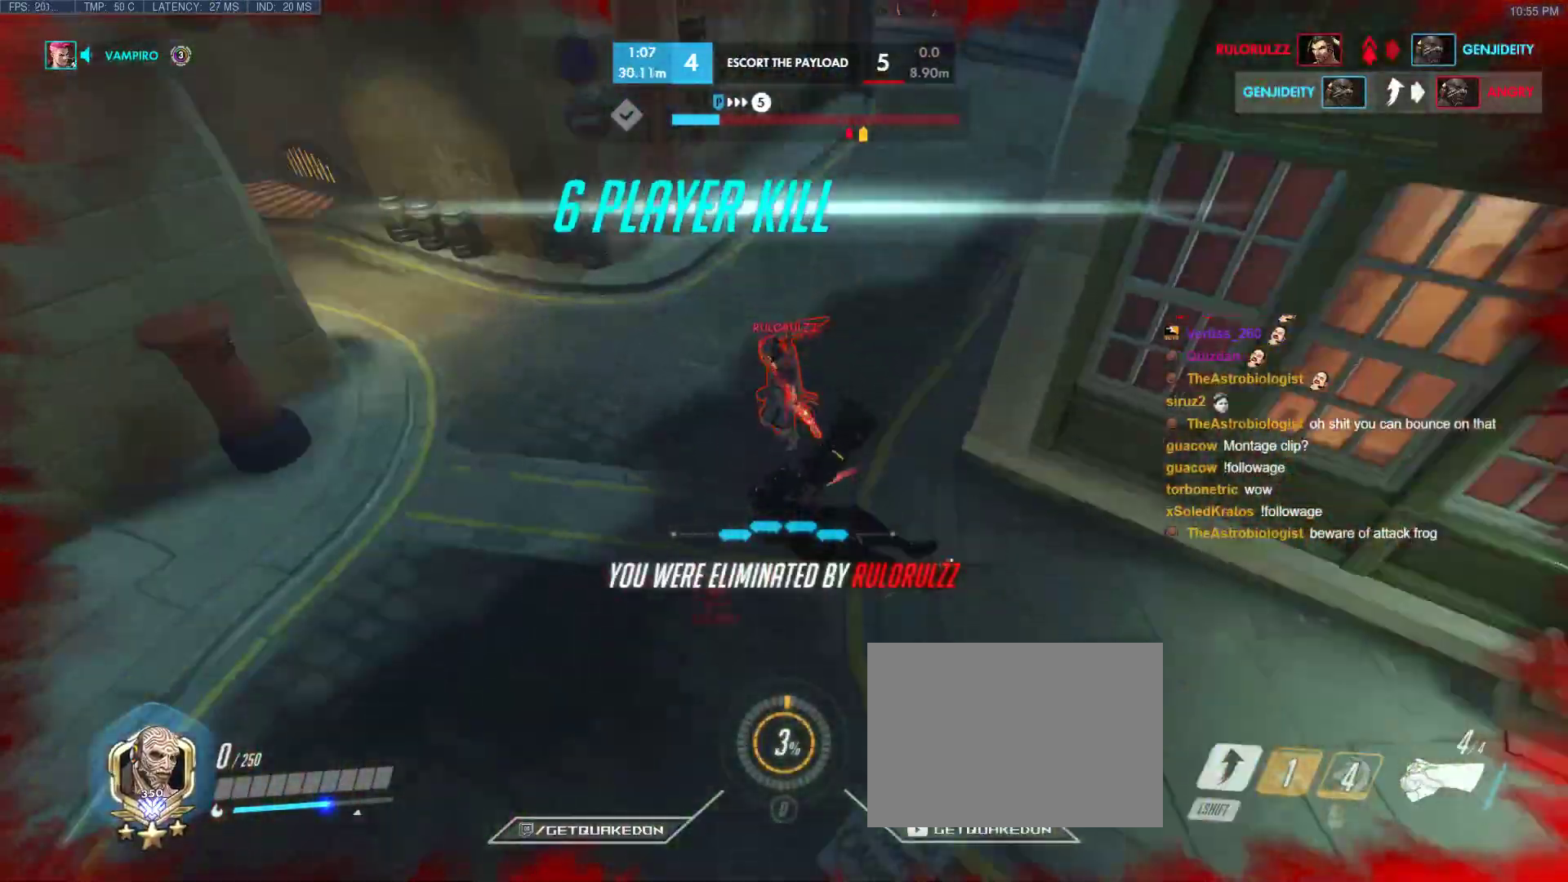
{"keys": [], "events": []}
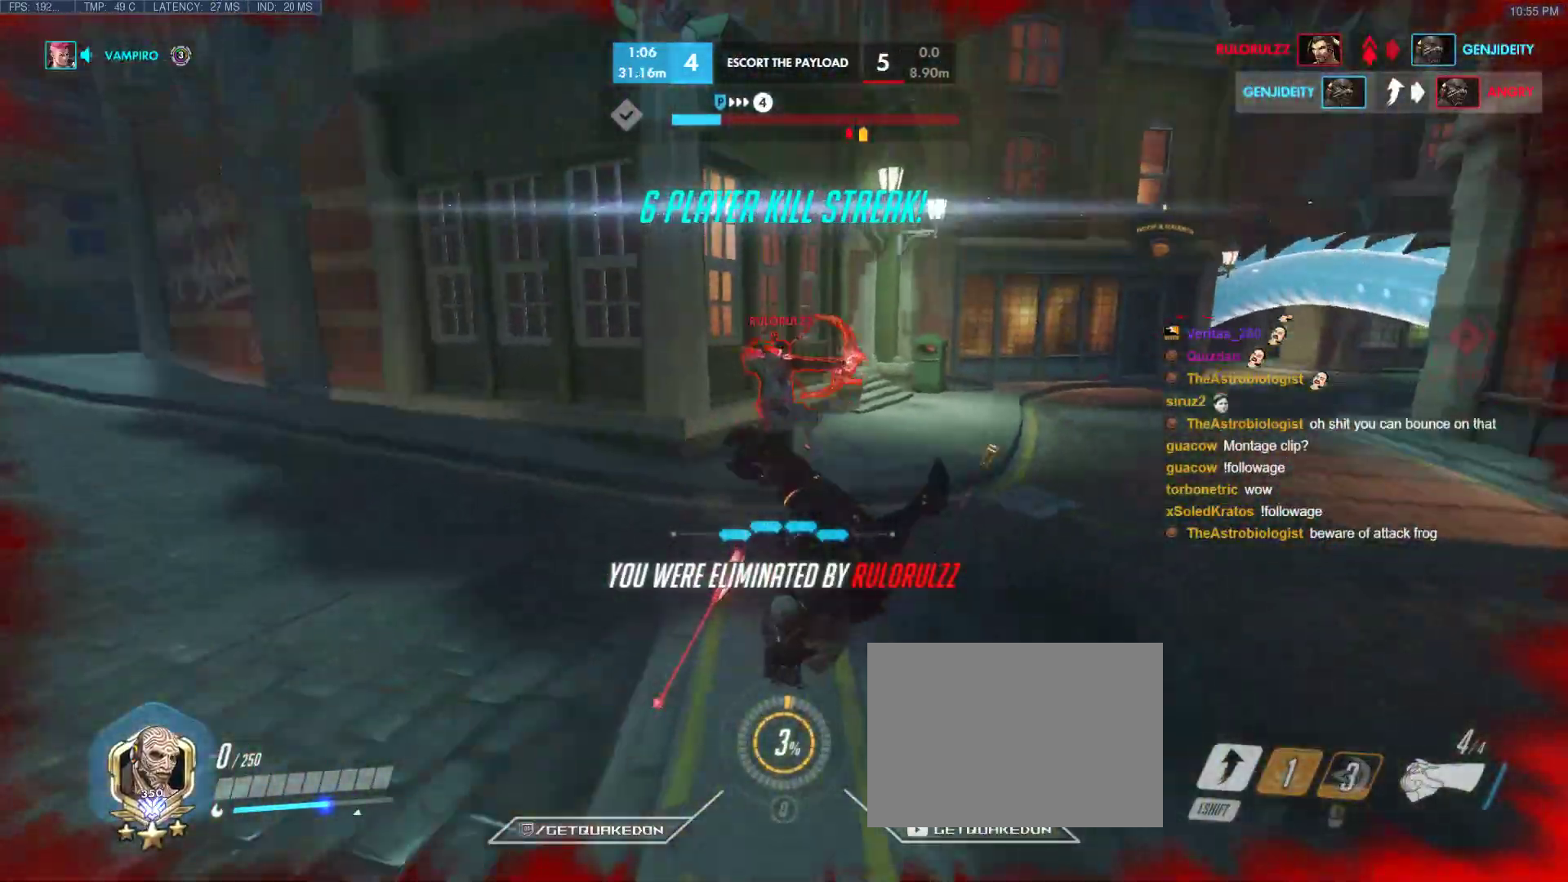
{"keys": [], "events": []}
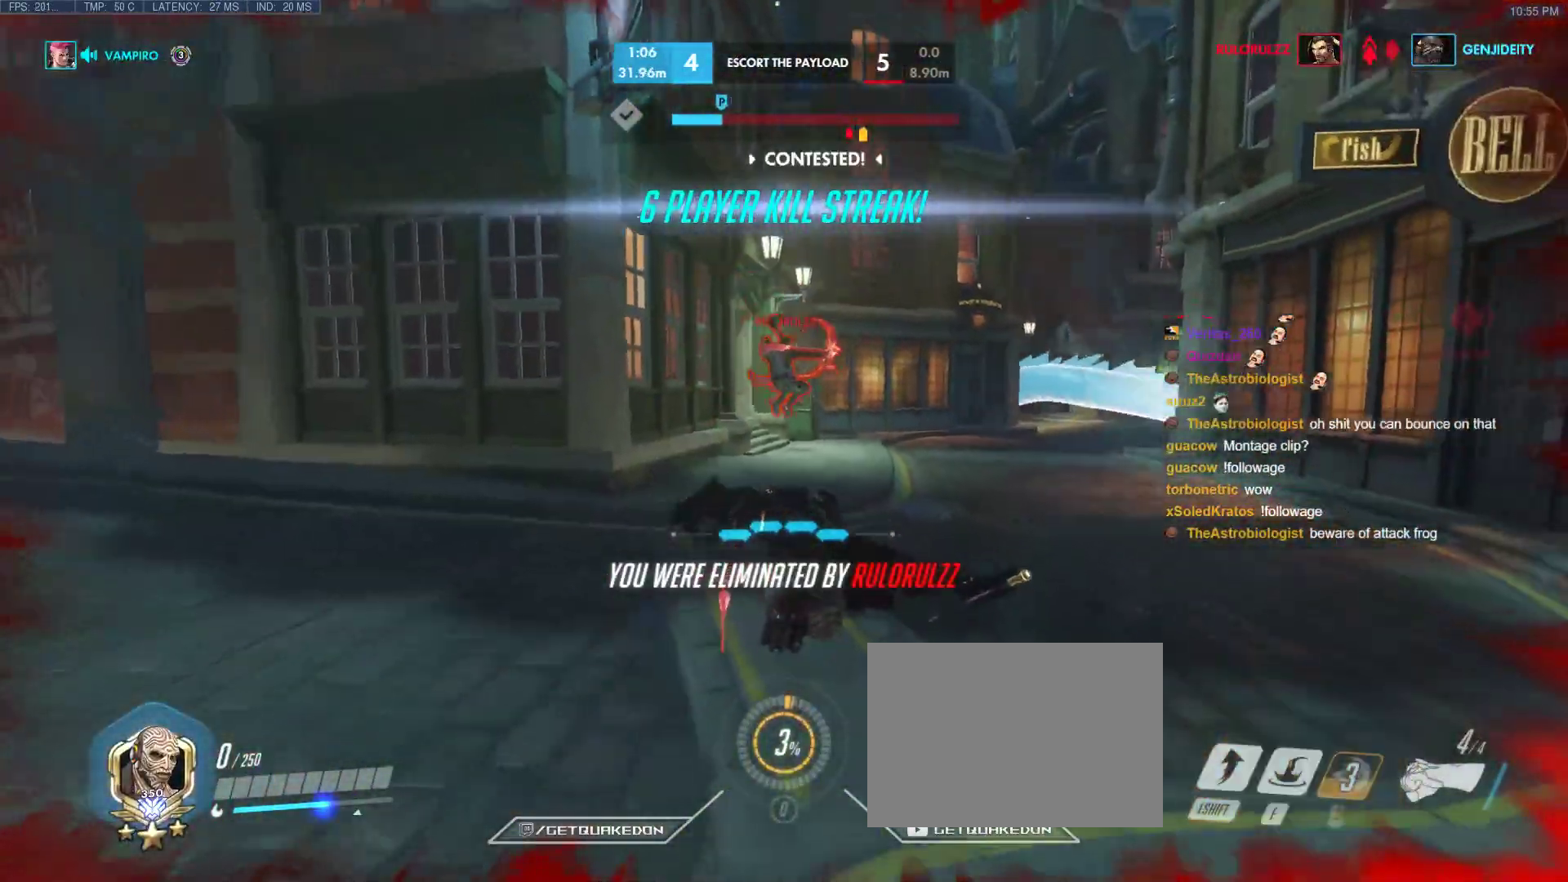
{"keys": [], "events": []}
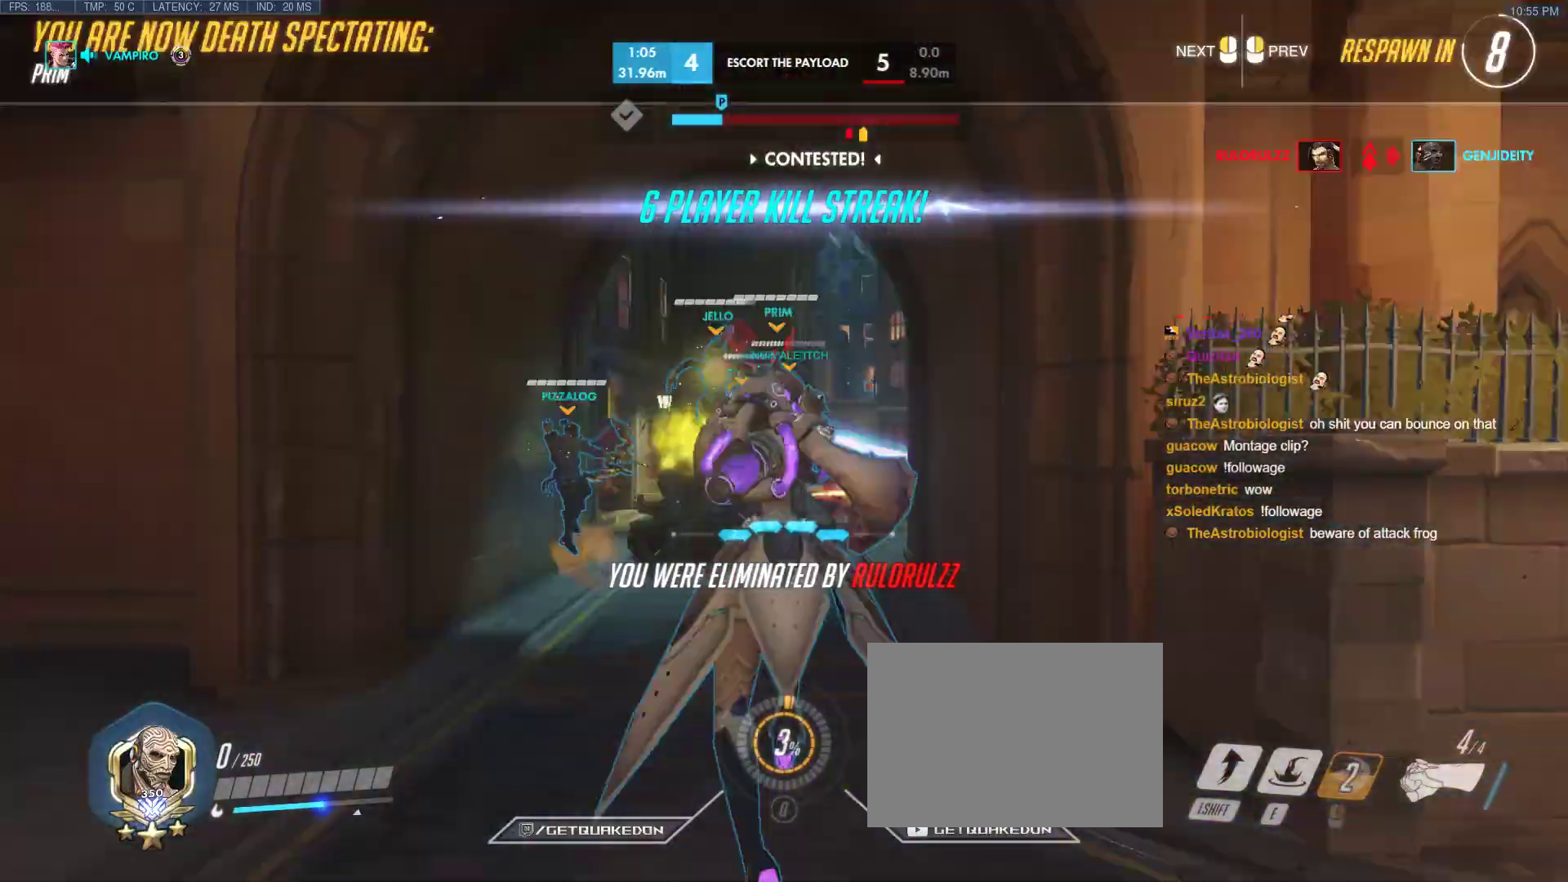
{"keys": [], "events": [[17, "space", "down"], [150, "space", "up"]]}
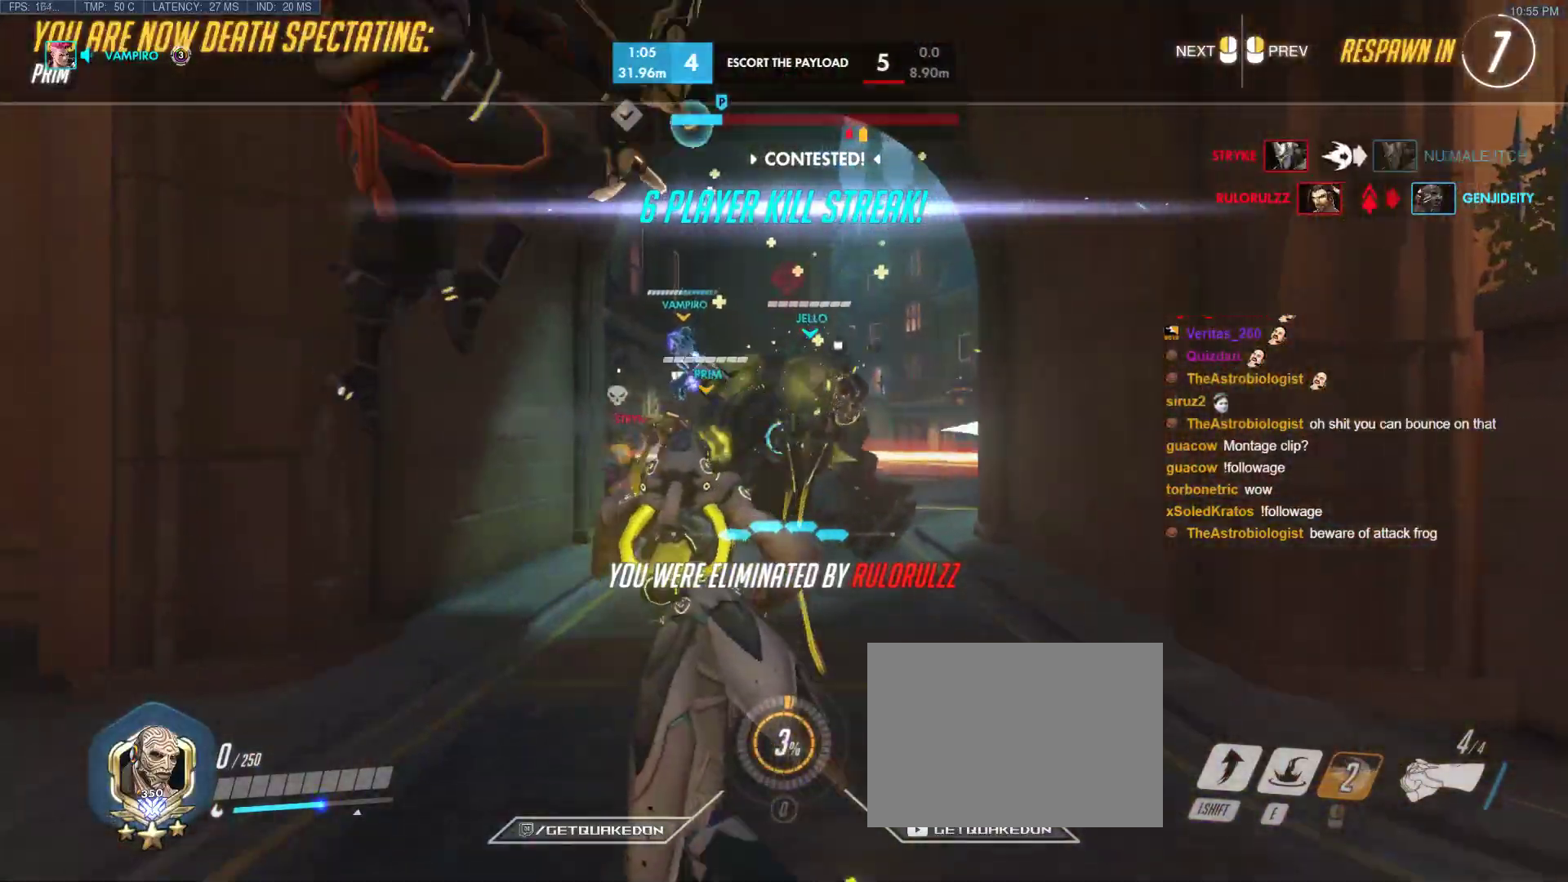
{"keys": [], "events": []}
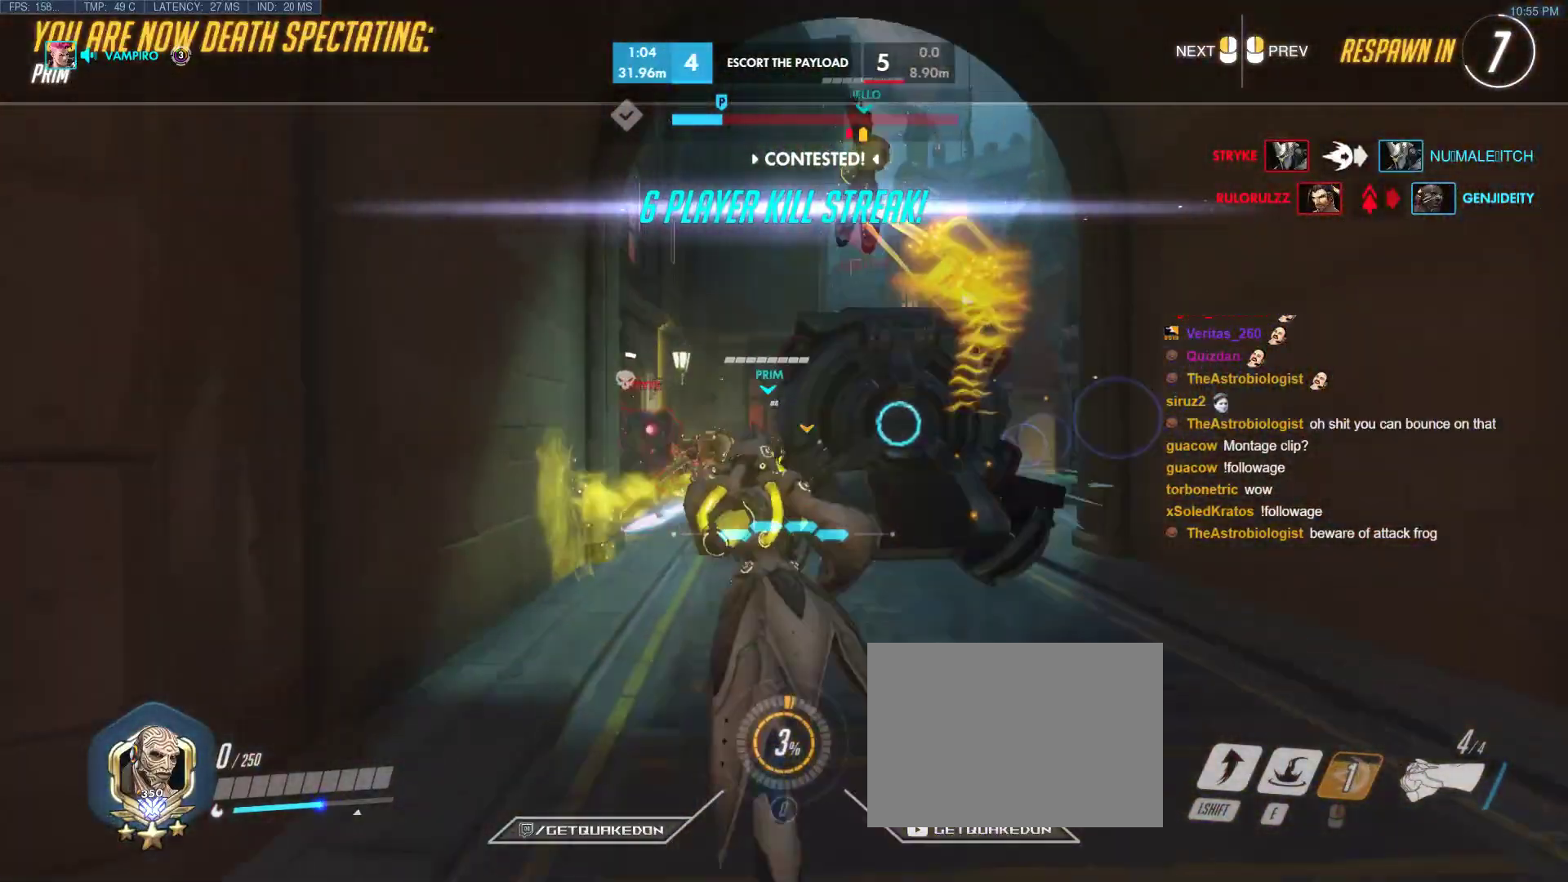
{"keys": [], "events": []}
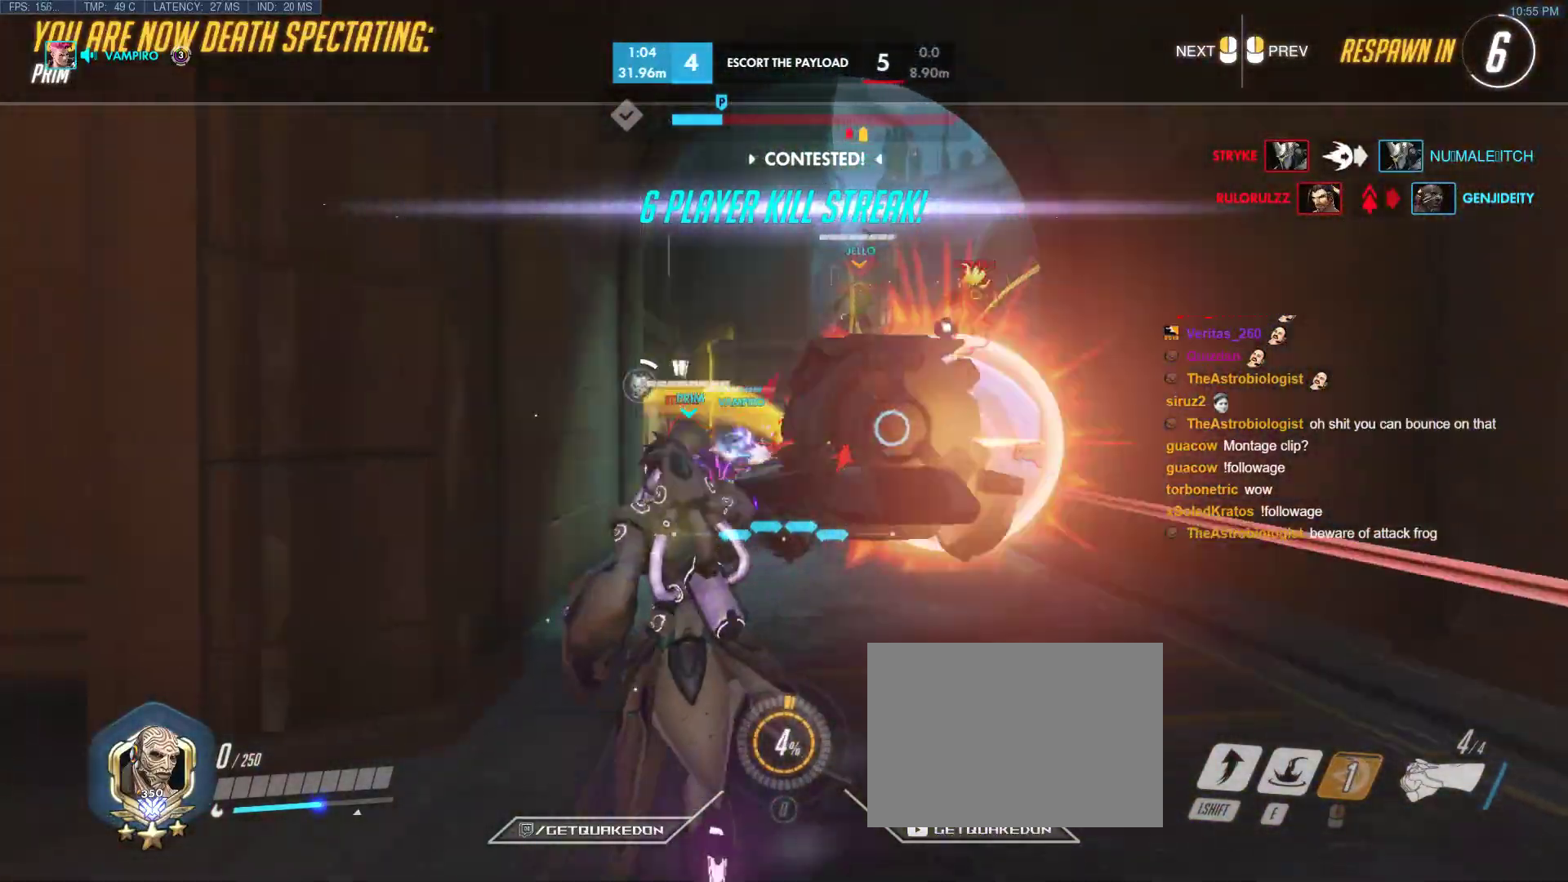
{"keys": [], "events": []}
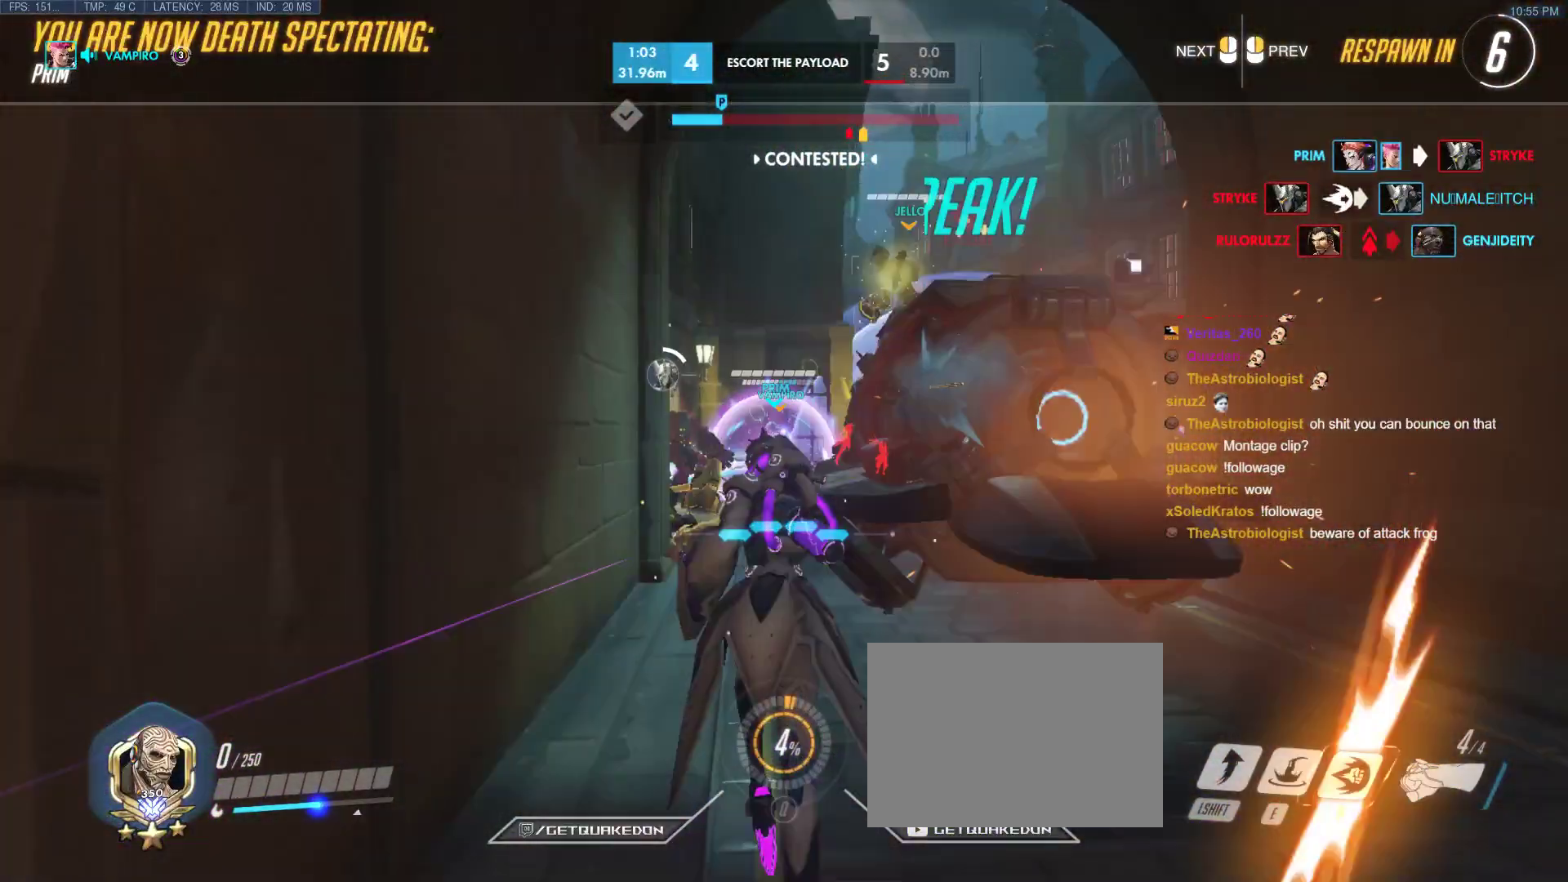
{"keys": [], "events": []}
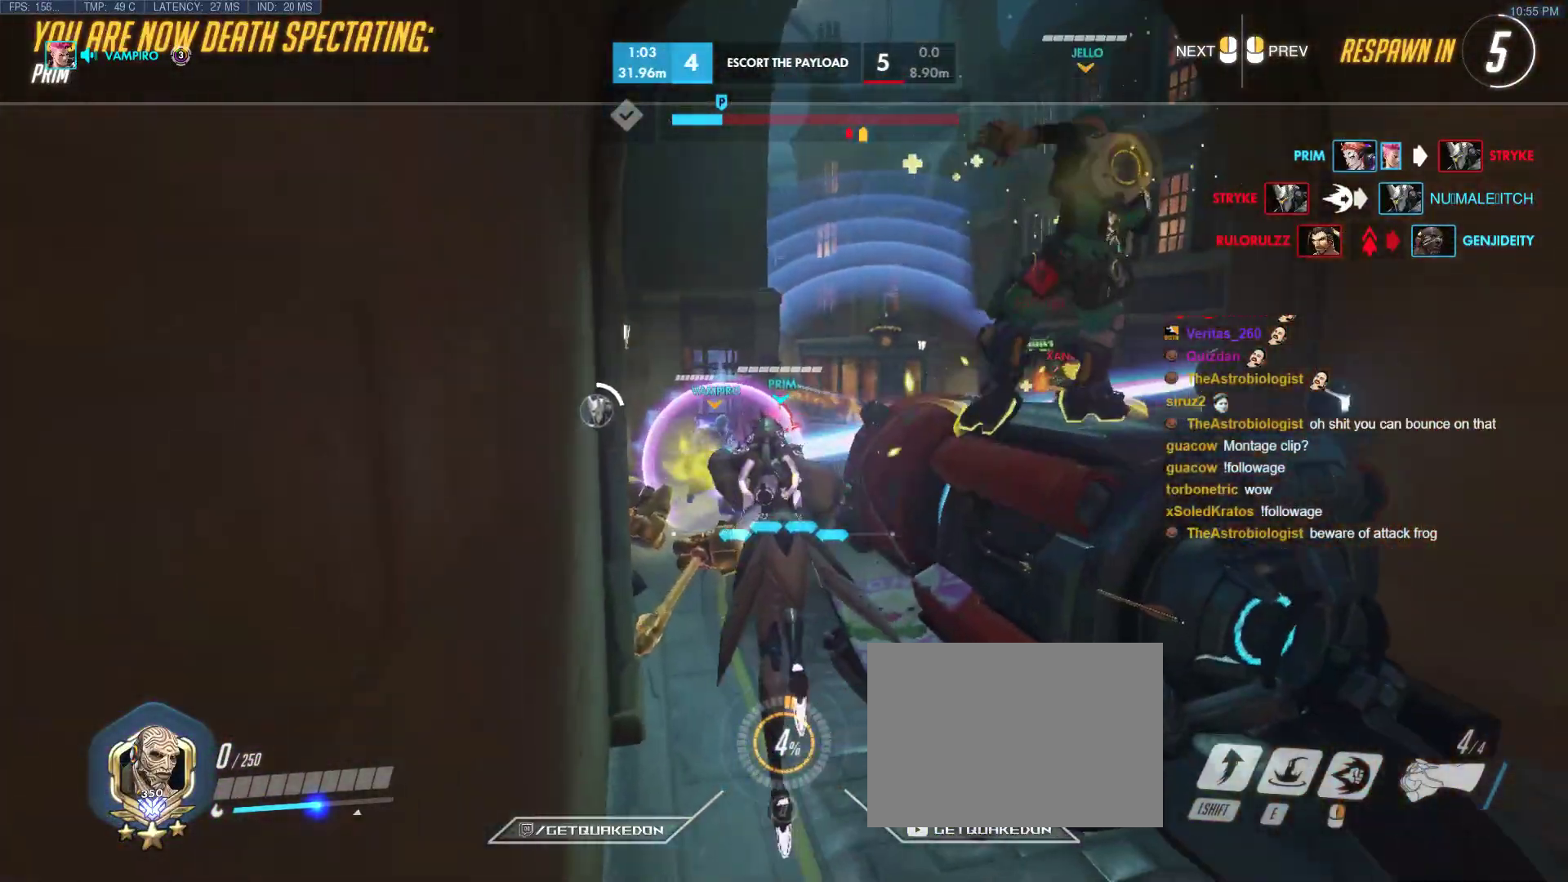
{"keys": [], "events": []}